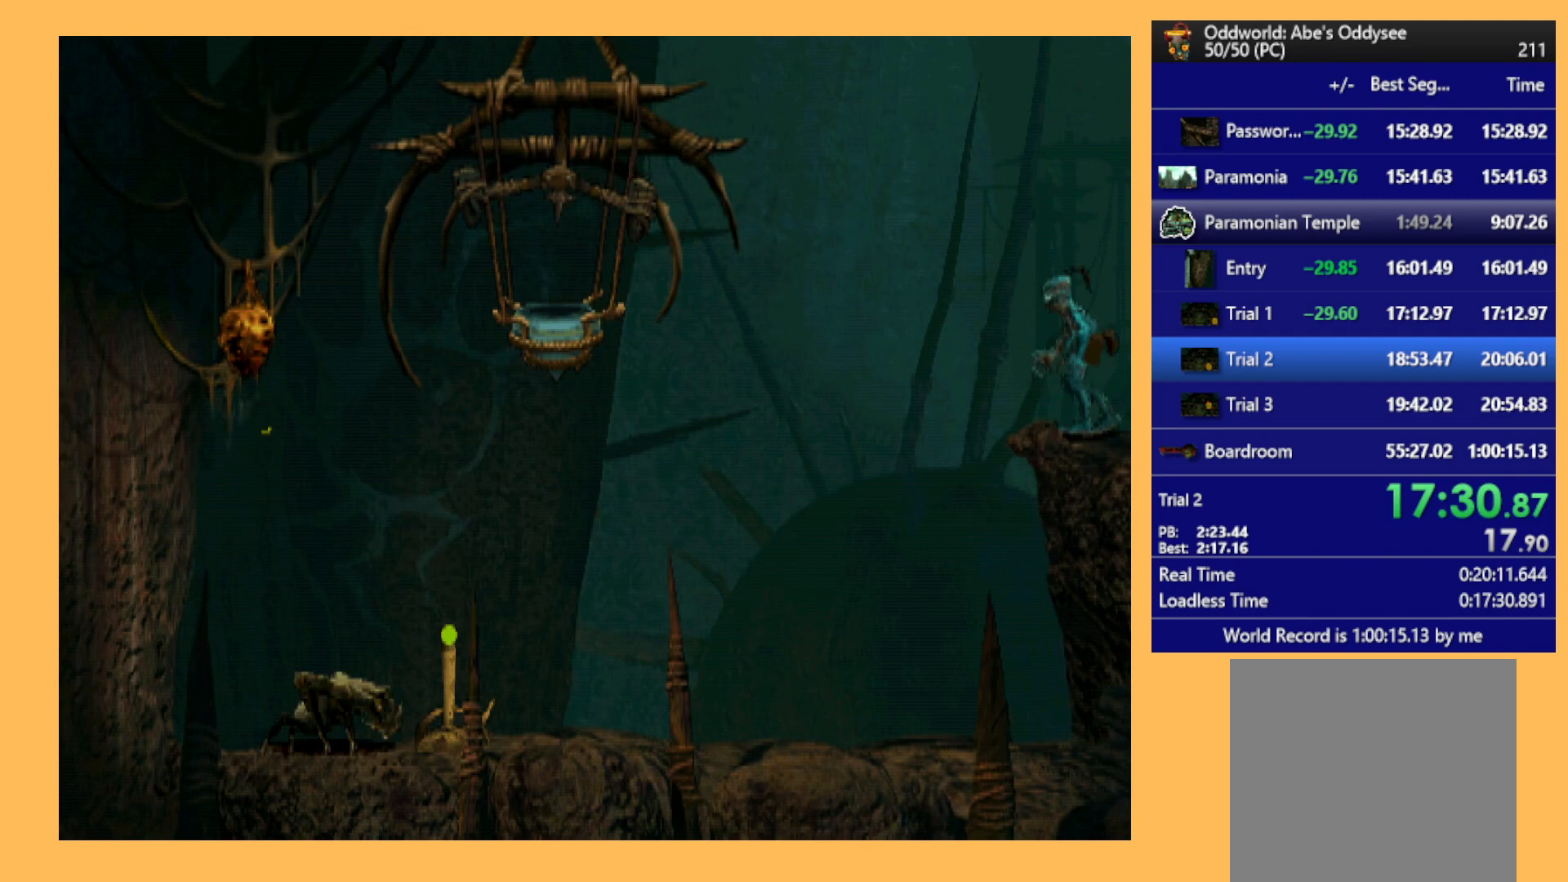
Gameplay with a controller (Xbox layout); each line is a JSON object with the inputs held at the frame after it. "events" lists button and stick changes between this image and that frame as [ms after this image, input, new state], when the widget could be followed in between. Not read: right_stick.
{"buttons": ["R1", "DPAD_LEFT"], "left_stick": "center", "events": [[200, "Y", "up"]]}
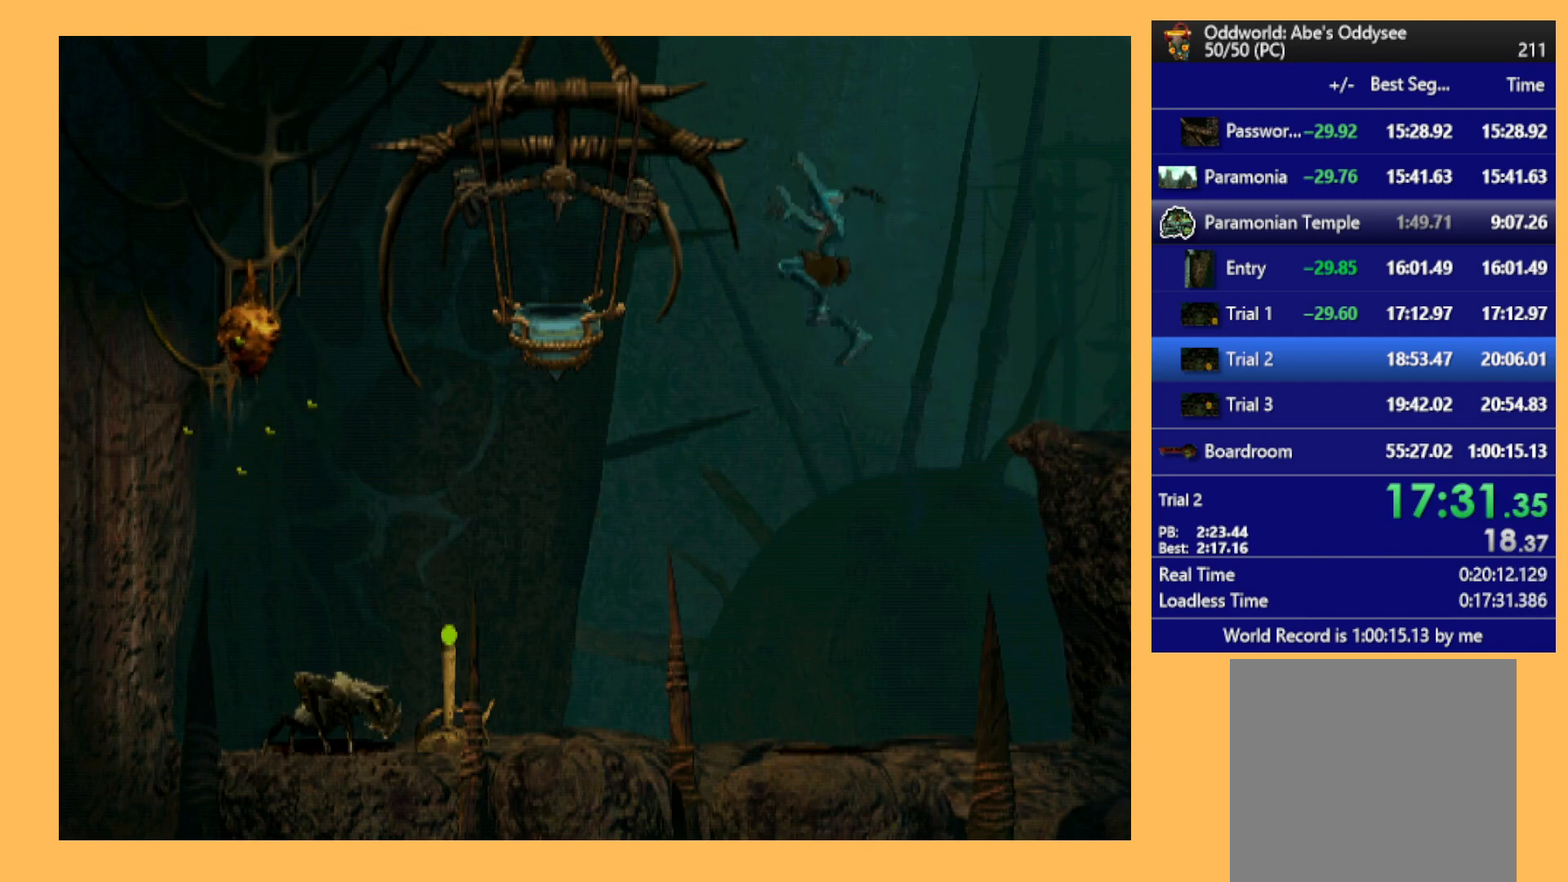
{"buttons": ["X"], "left_stick": "center", "events": [[33, "R1", "up"], [467, "DPAD_LEFT", "up"], [500, "X", "down"]]}
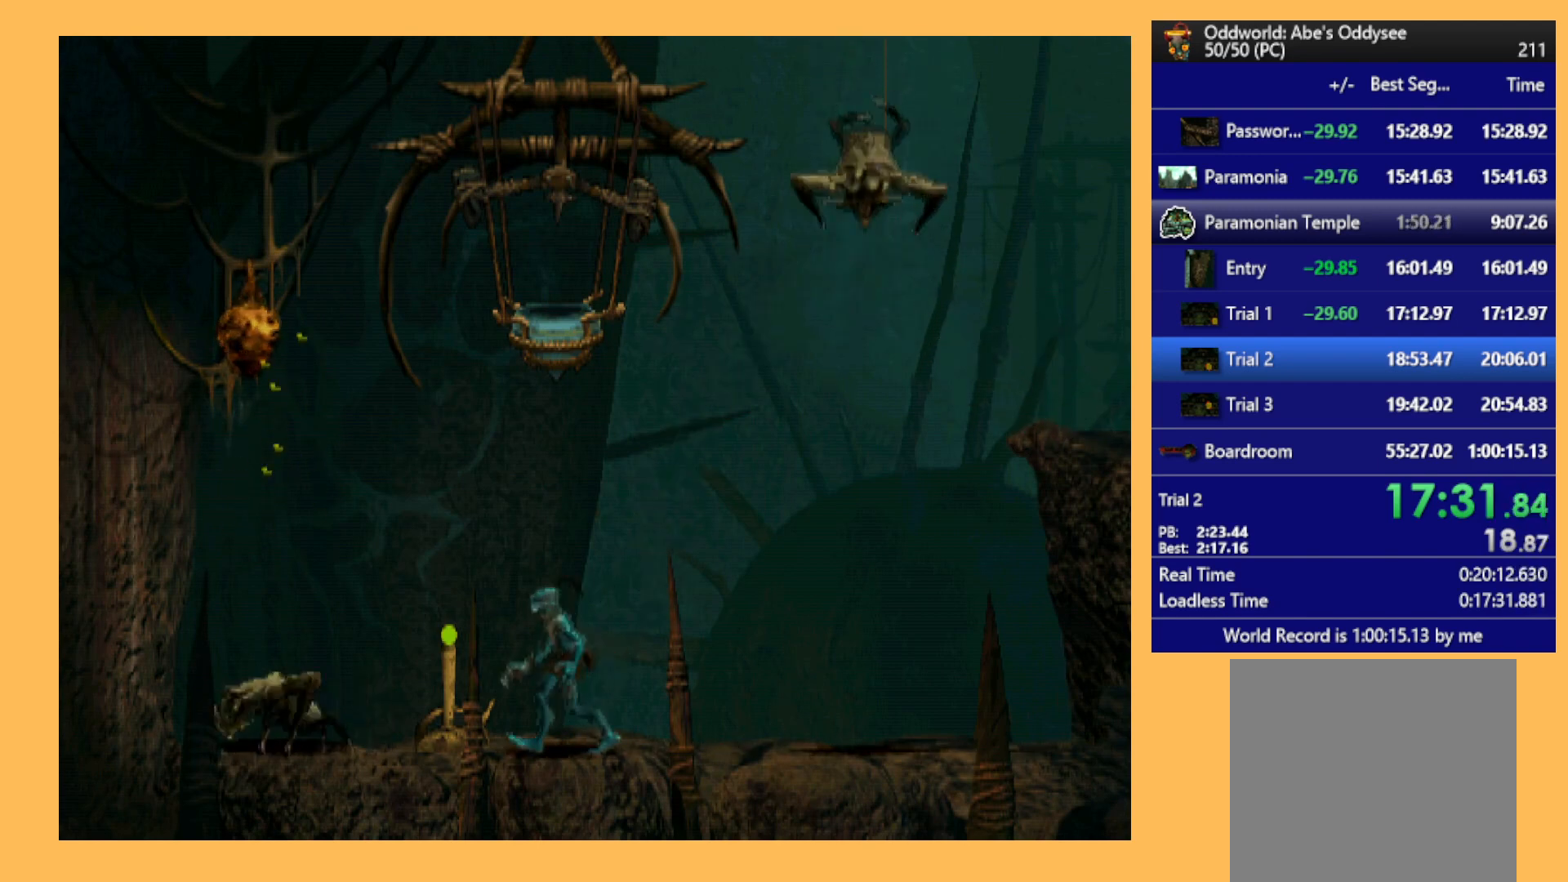
{"buttons": ["X"], "left_stick": "center", "events": [[67, "X", "up"], [167, "X", "down"], [233, "X", "up"], [300, "X", "down"], [367, "X", "up"], [433, "X", "down"]]}
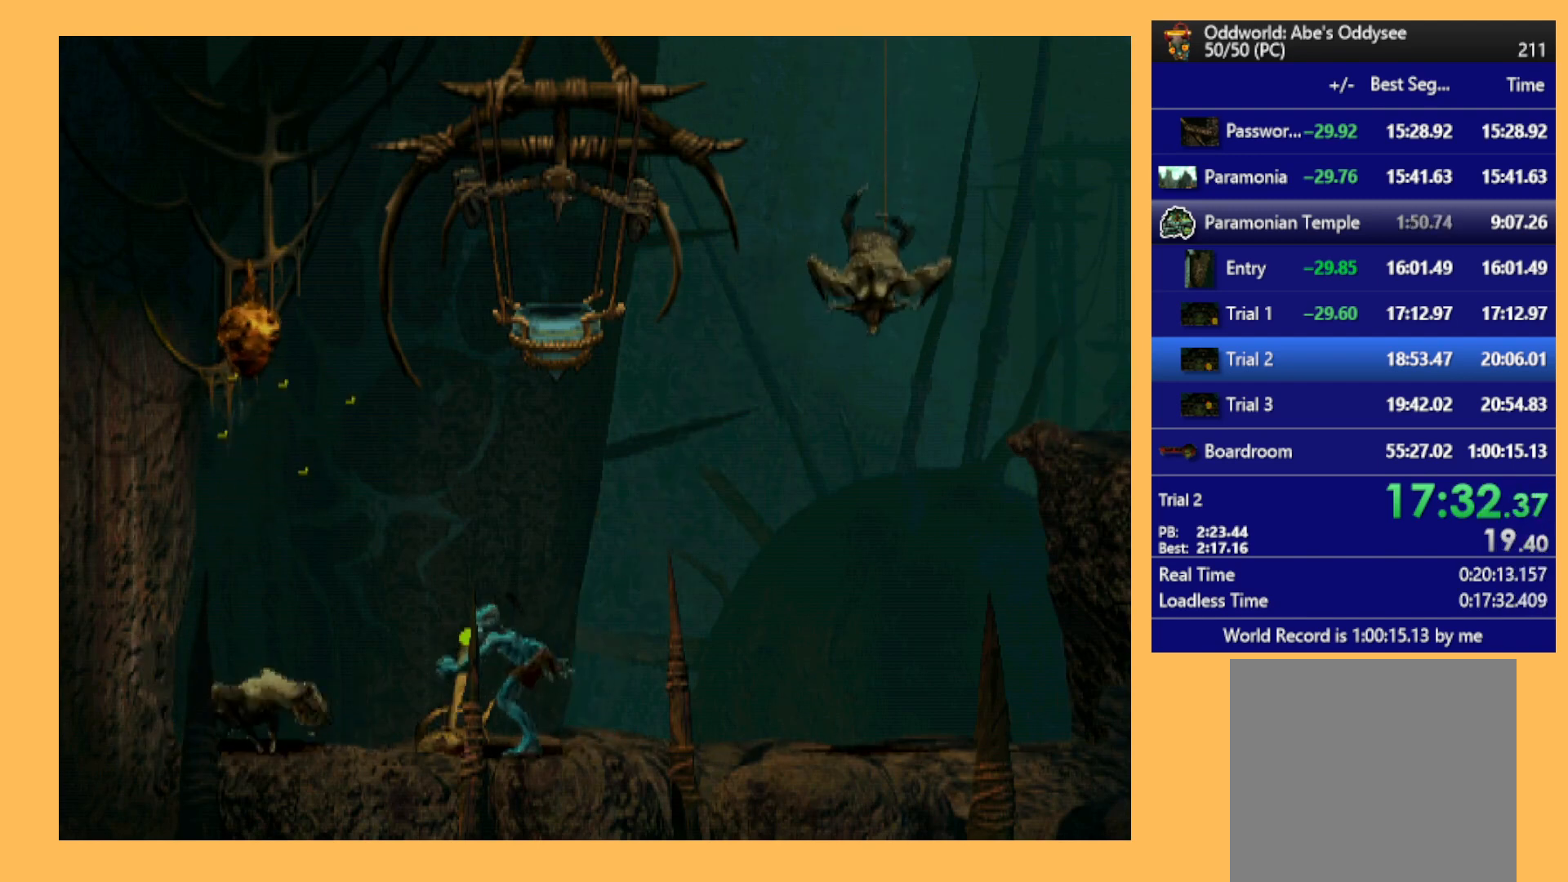
{"buttons": ["R1", "DPAD_RIGHT"], "left_stick": "center", "events": [[33, "X", "up"], [67, "DPAD_RIGHT", "down"], [233, "R1", "down"]]}
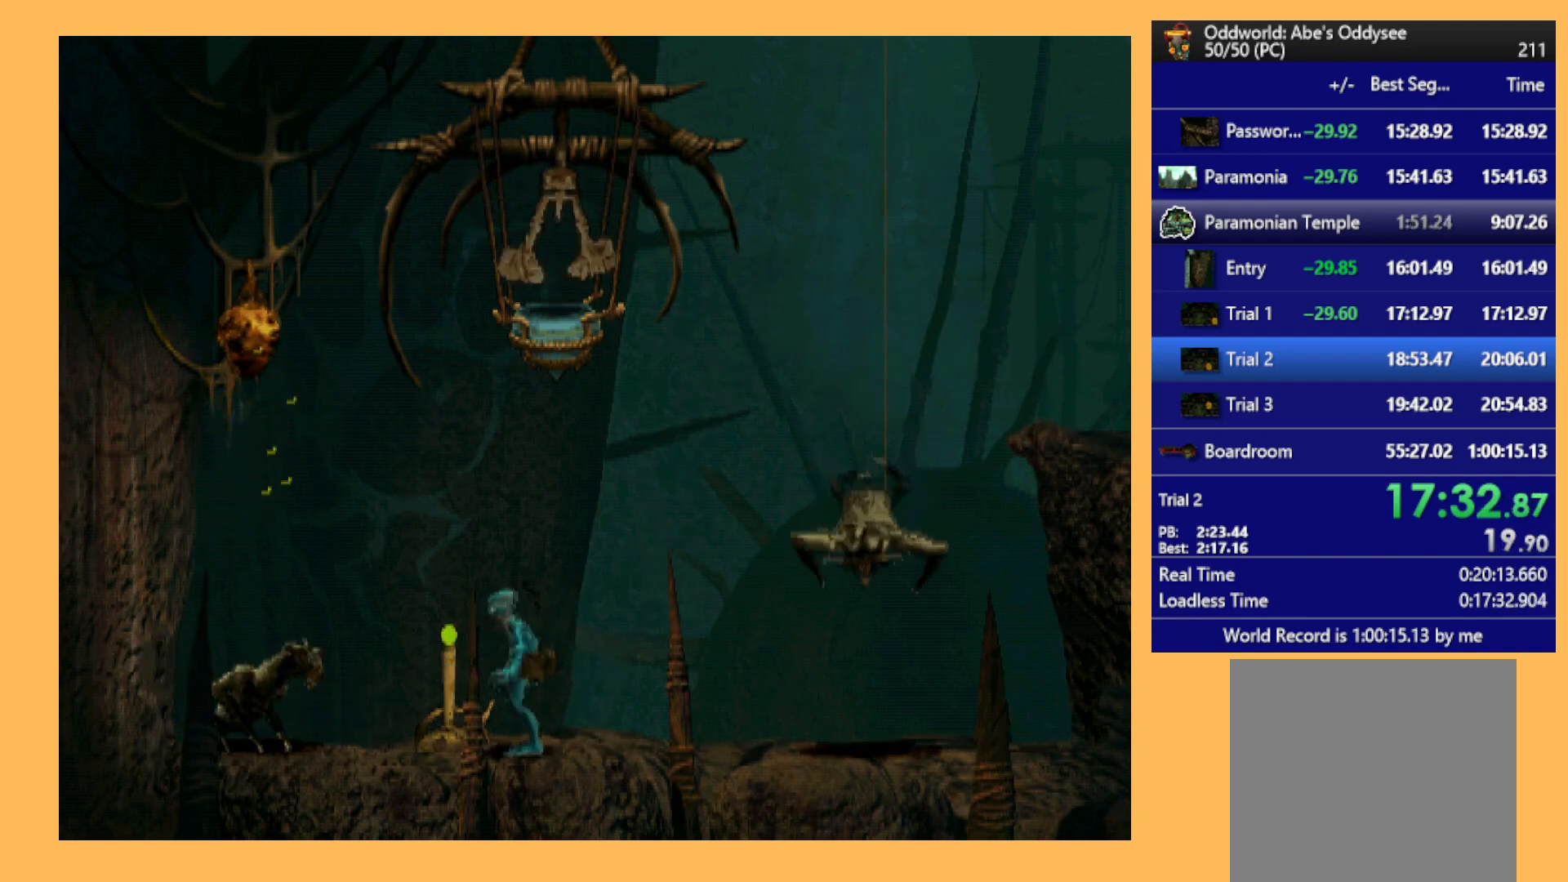
{"buttons": ["R1", "DPAD_UP", "DPAD_RIGHT"], "left_stick": "center", "events": [[500, "DPAD_UP", "down"]]}
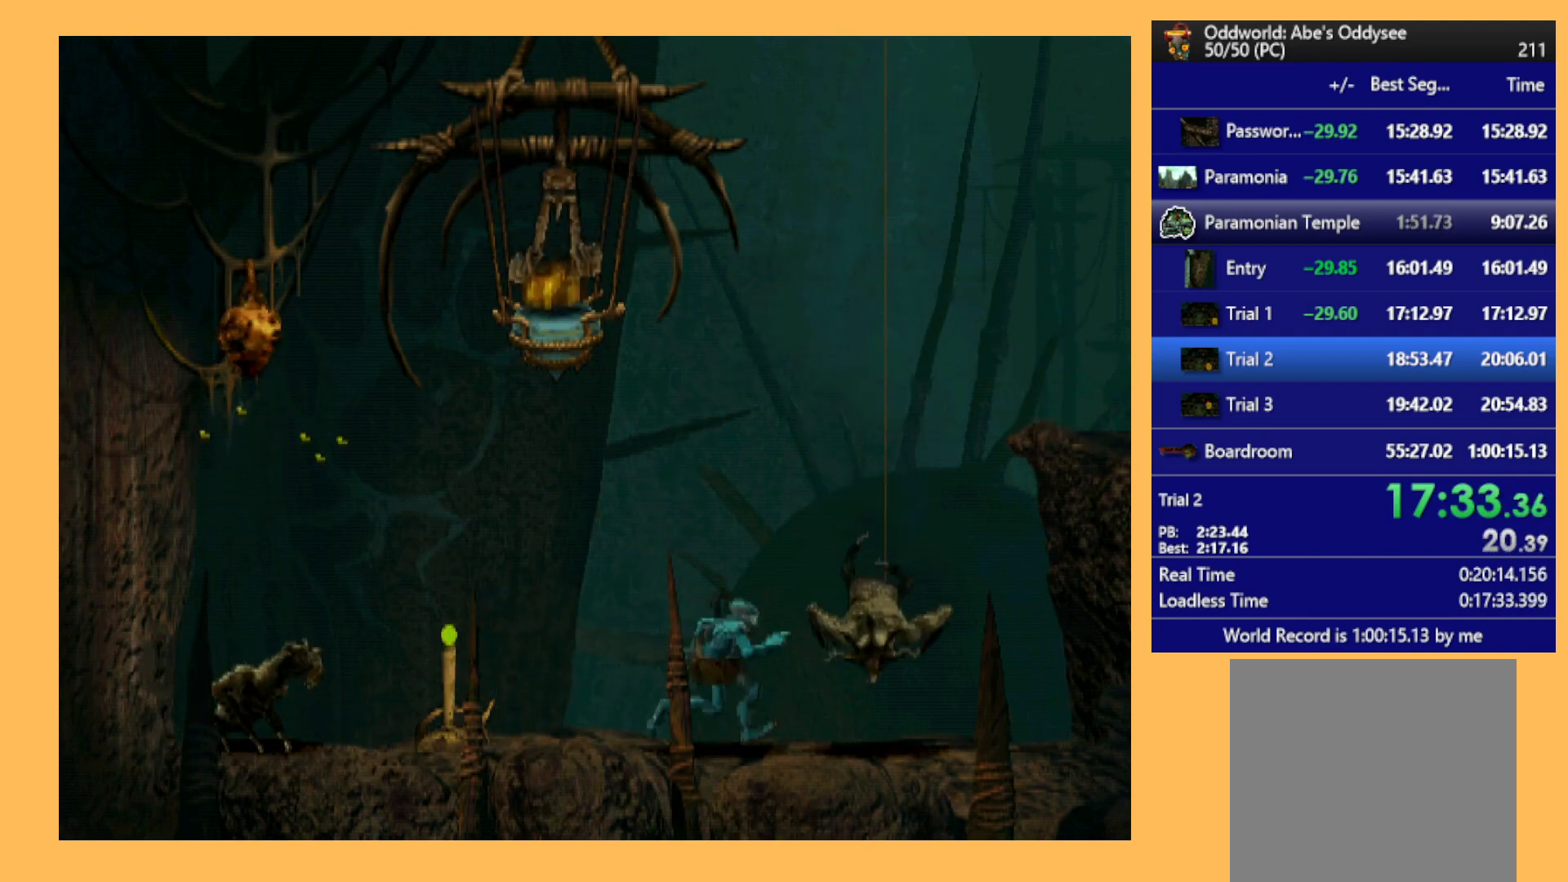
{"buttons": ["R1", "DPAD_UP"], "left_stick": "center", "events": [[100, "Y", "down"], [167, "DPAD_RIGHT", "up"], [233, "Y", "up"]]}
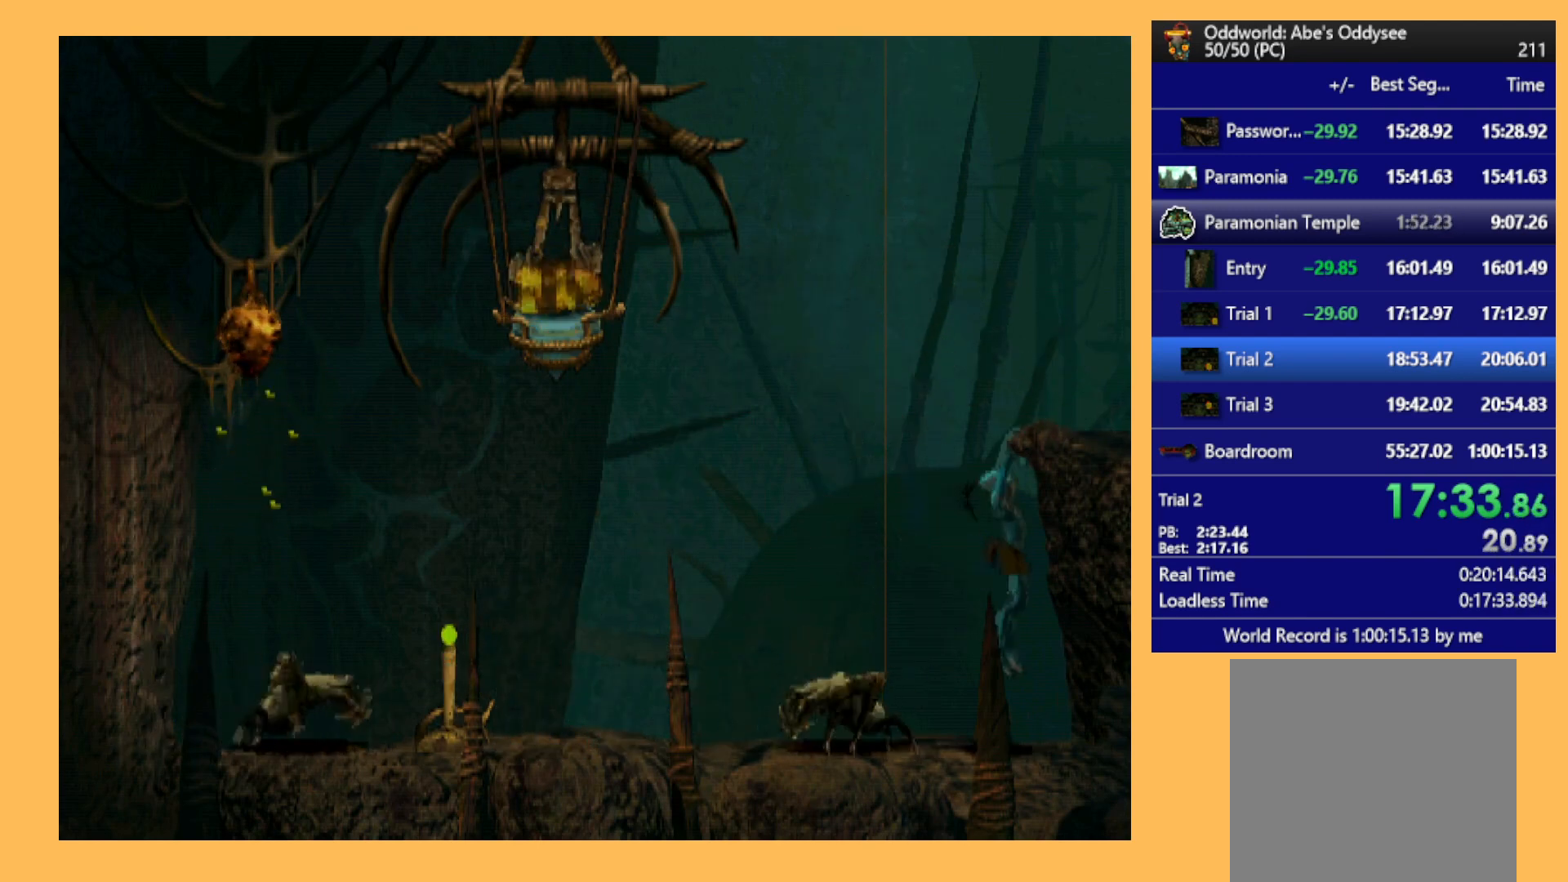
{"buttons": ["R1", "DPAD_RIGHT"], "left_stick": "center", "events": [[233, "DPAD_UP", "up"], [400, "DPAD_RIGHT", "down"]]}
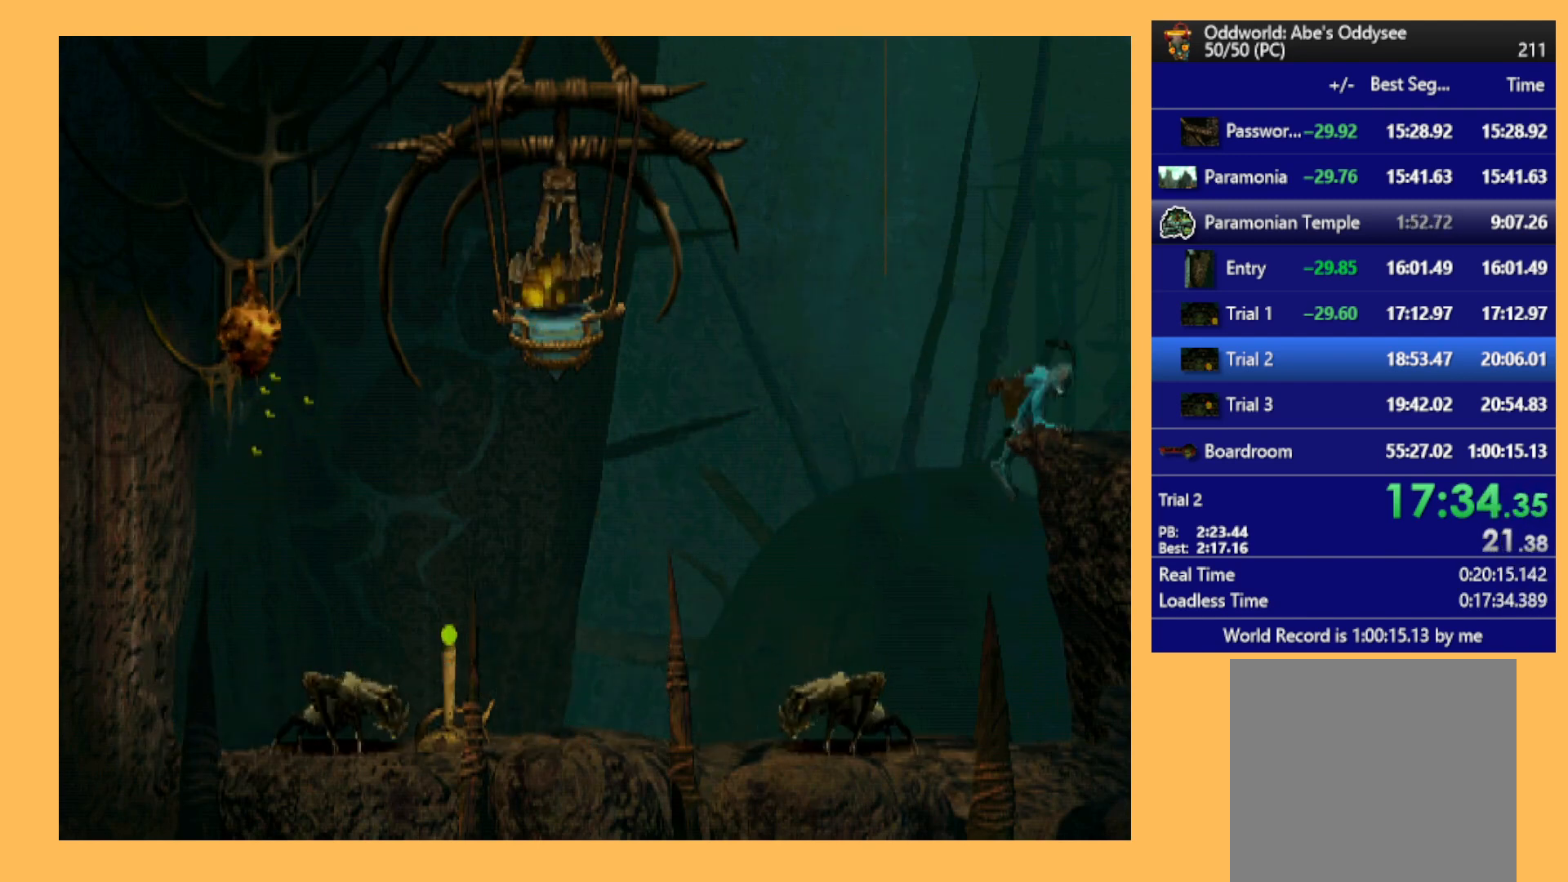
{"buttons": ["R1", "DPAD_RIGHT"], "left_stick": "center", "events": []}
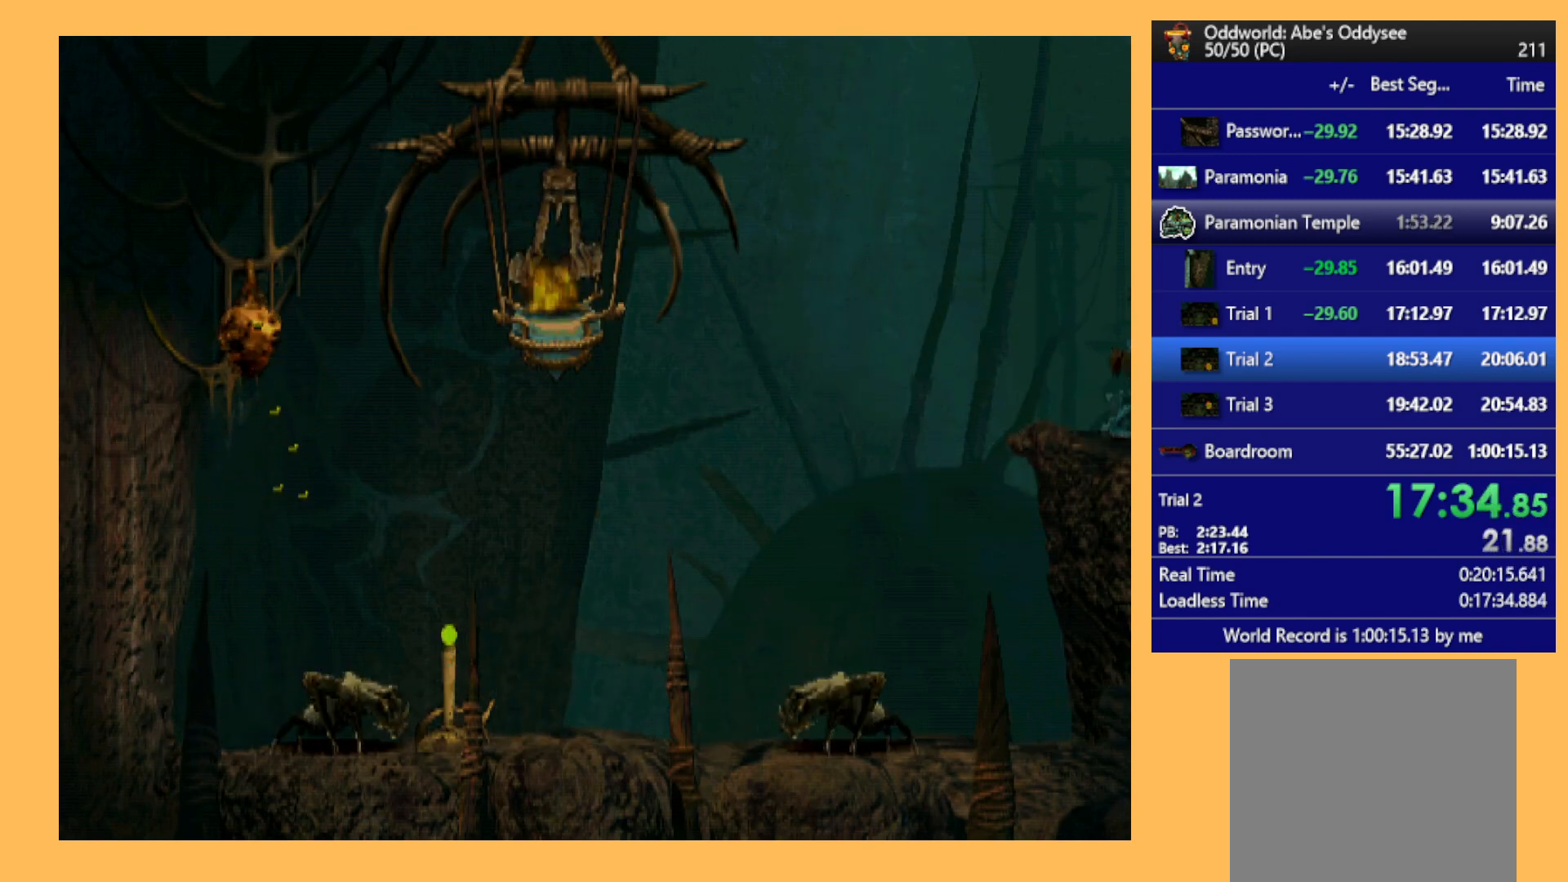
{"buttons": ["R1", "DPAD_RIGHT"], "left_stick": "center", "events": []}
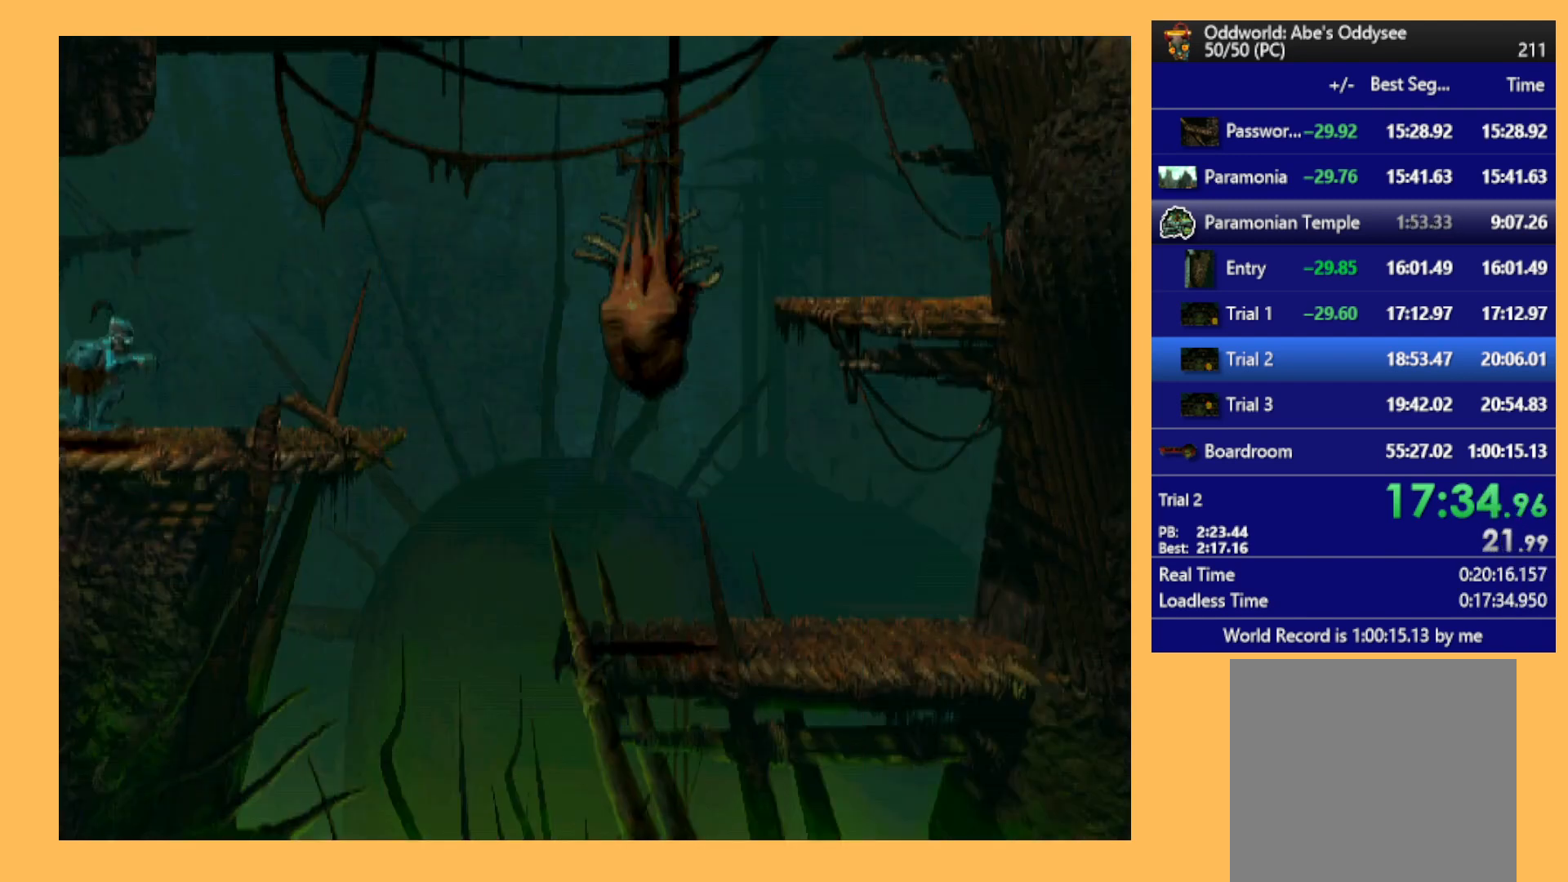
{"buttons": ["R1", "DPAD_RIGHT"], "left_stick": "center", "events": [[333, "Y", "down"], [467, "Y", "up"]]}
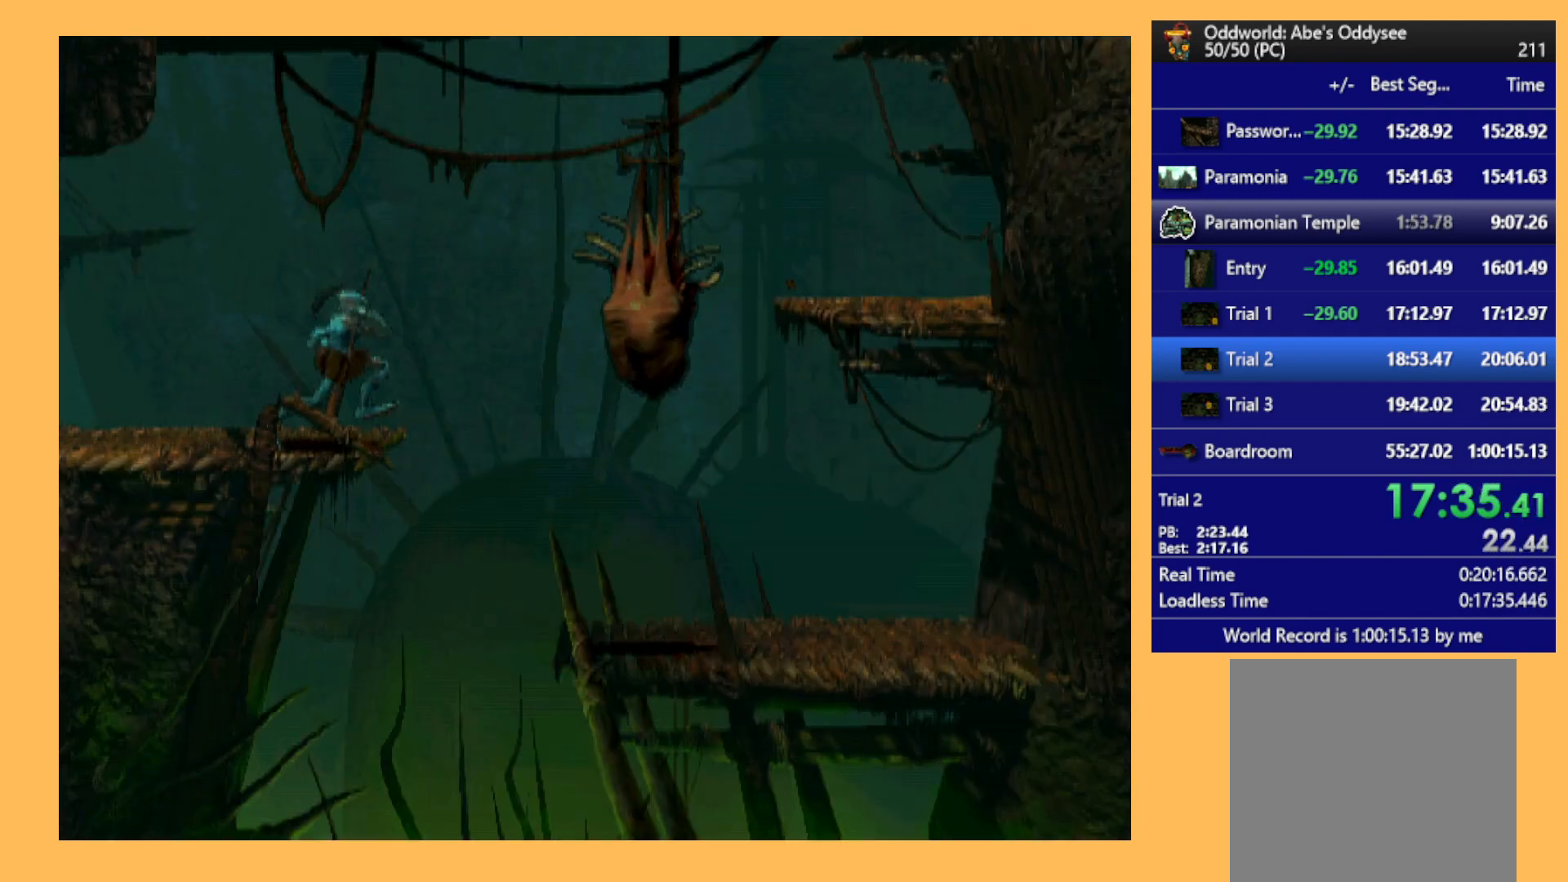
{"buttons": ["R1", "DPAD_UP", "DPAD_RIGHT"], "left_stick": "center", "events": [[467, "DPAD_UP", "down"]]}
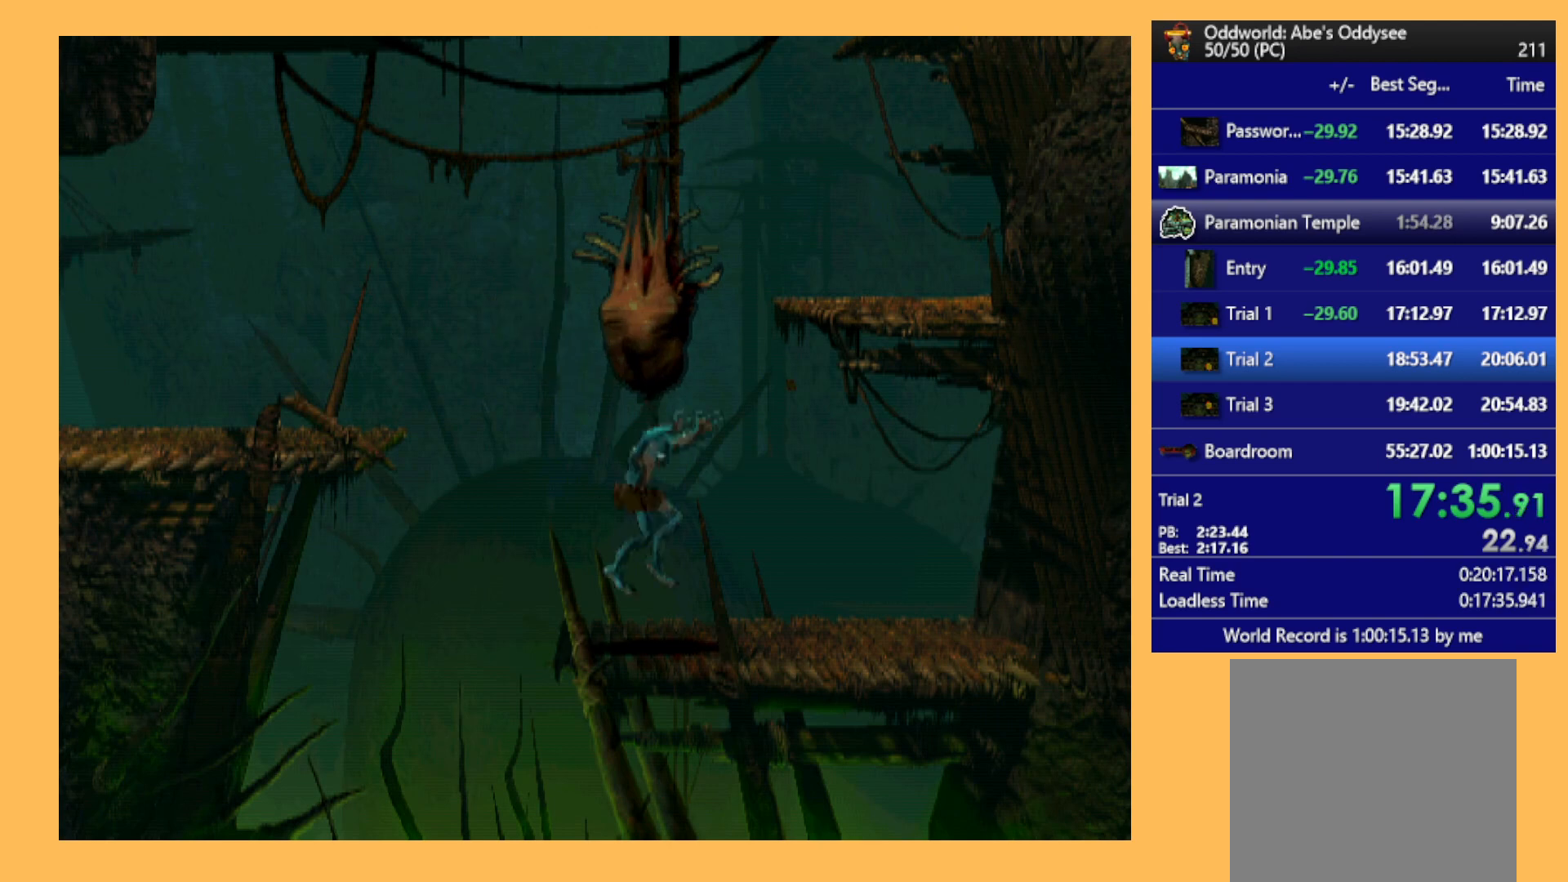
{"buttons": ["Y", "R1", "DPAD_UP"], "left_stick": "center", "events": [[133, "Y", "down"], [200, "DPAD_RIGHT", "up"]]}
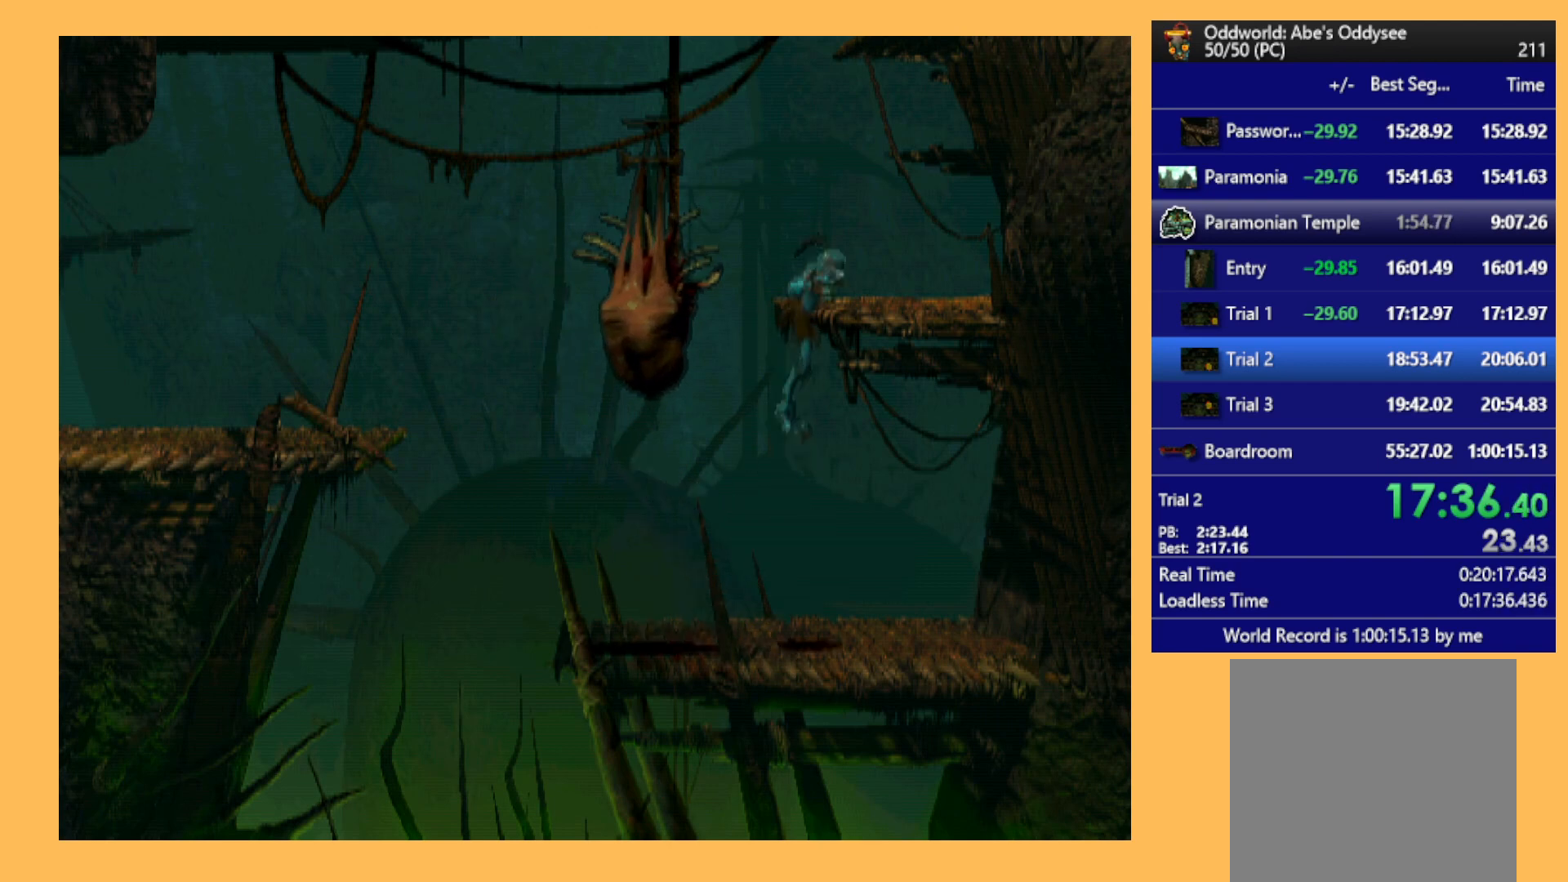
{"buttons": ["DPAD_UP"], "left_stick": "center", "events": [[33, "Y", "up"], [67, "R1", "up"], [133, "DPAD_UP", "up"], [300, "DPAD_UP", "down"]]}
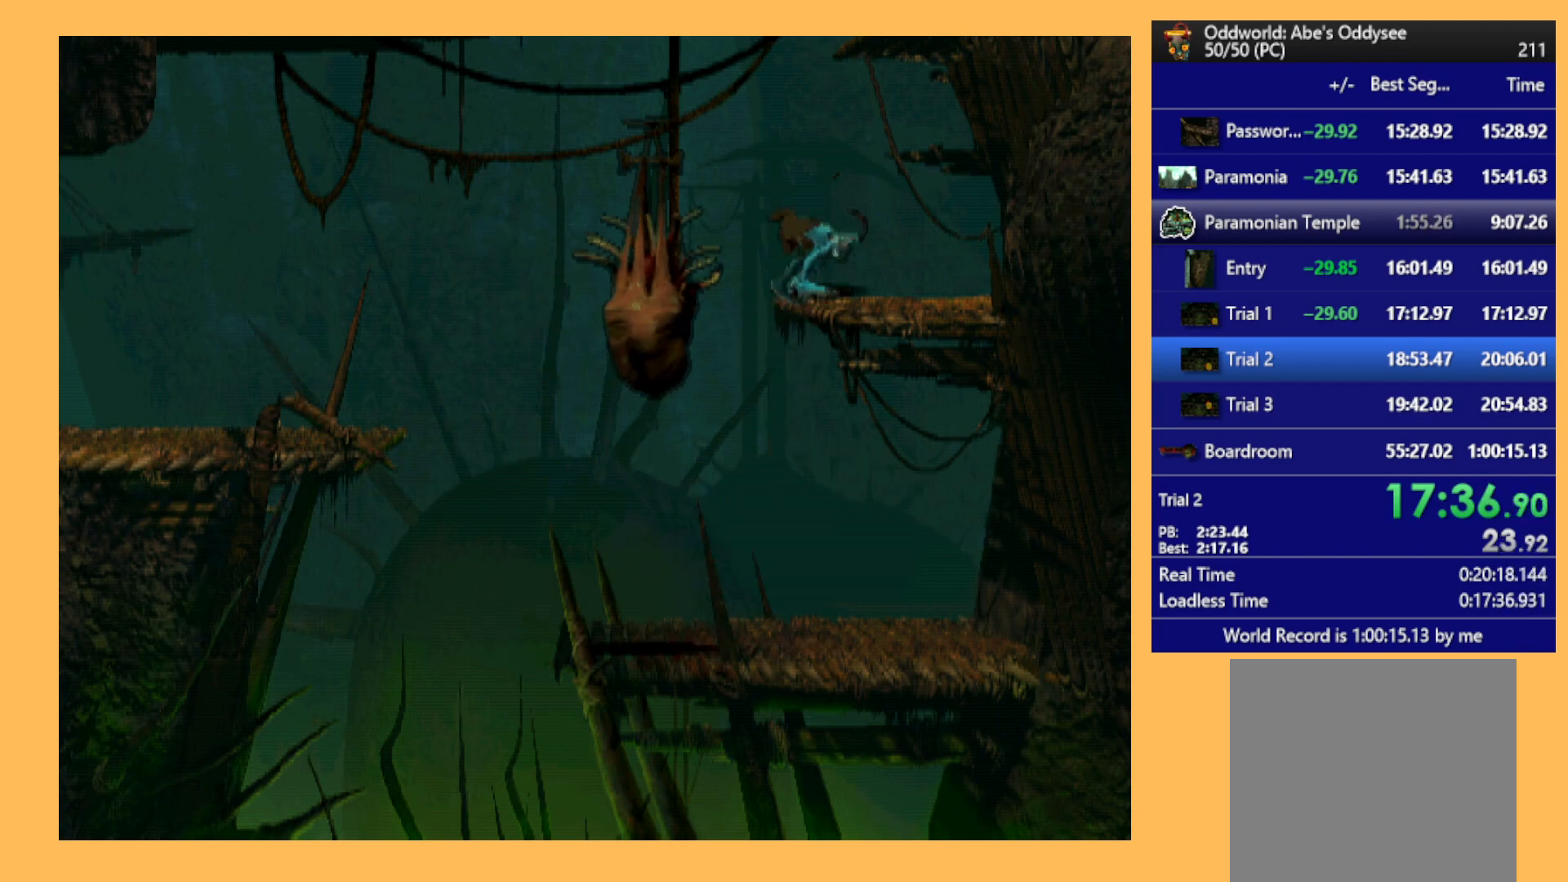
{"buttons": ["DPAD_UP"], "left_stick": "center", "events": []}
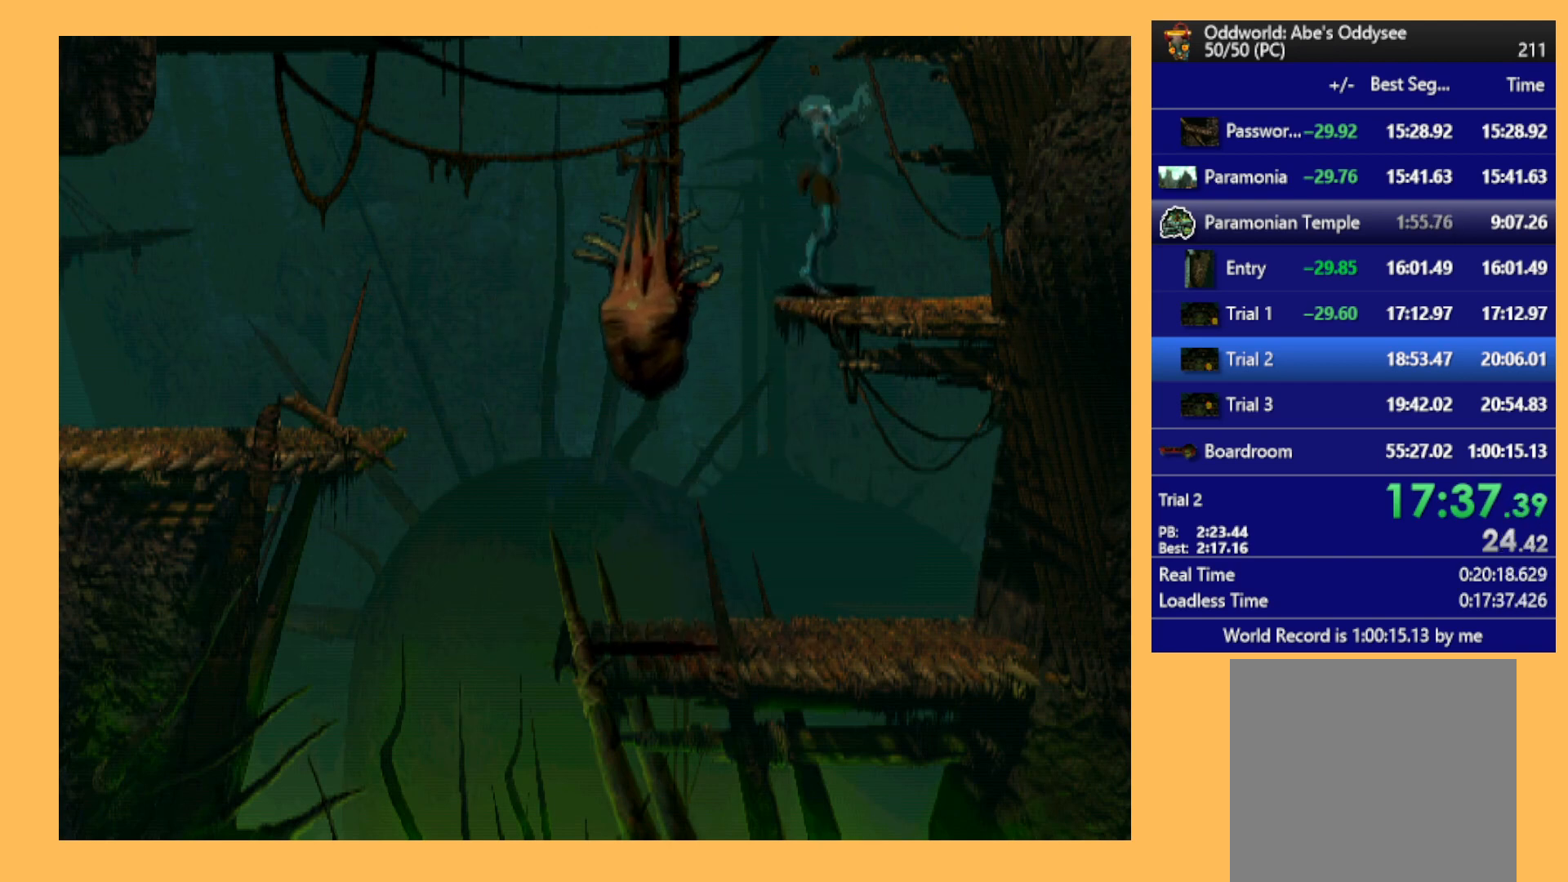
{"buttons": ["DPAD_UP"], "left_stick": "center", "events": []}
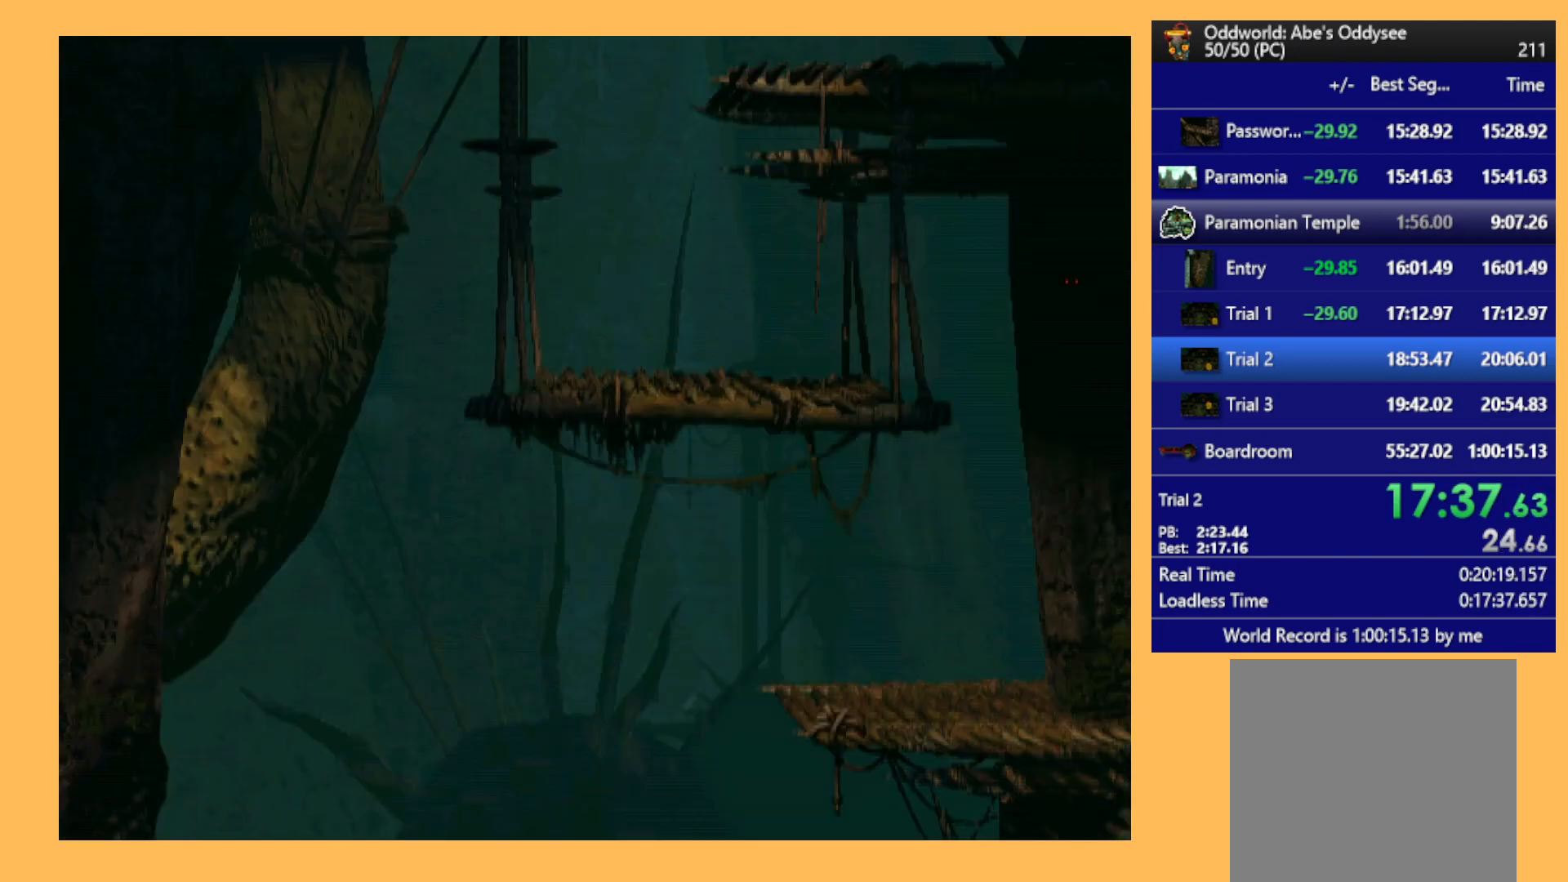
{"buttons": ["R1"], "left_stick": "center", "events": [[367, "DPAD_UP", "up"], [400, "R1", "down"]]}
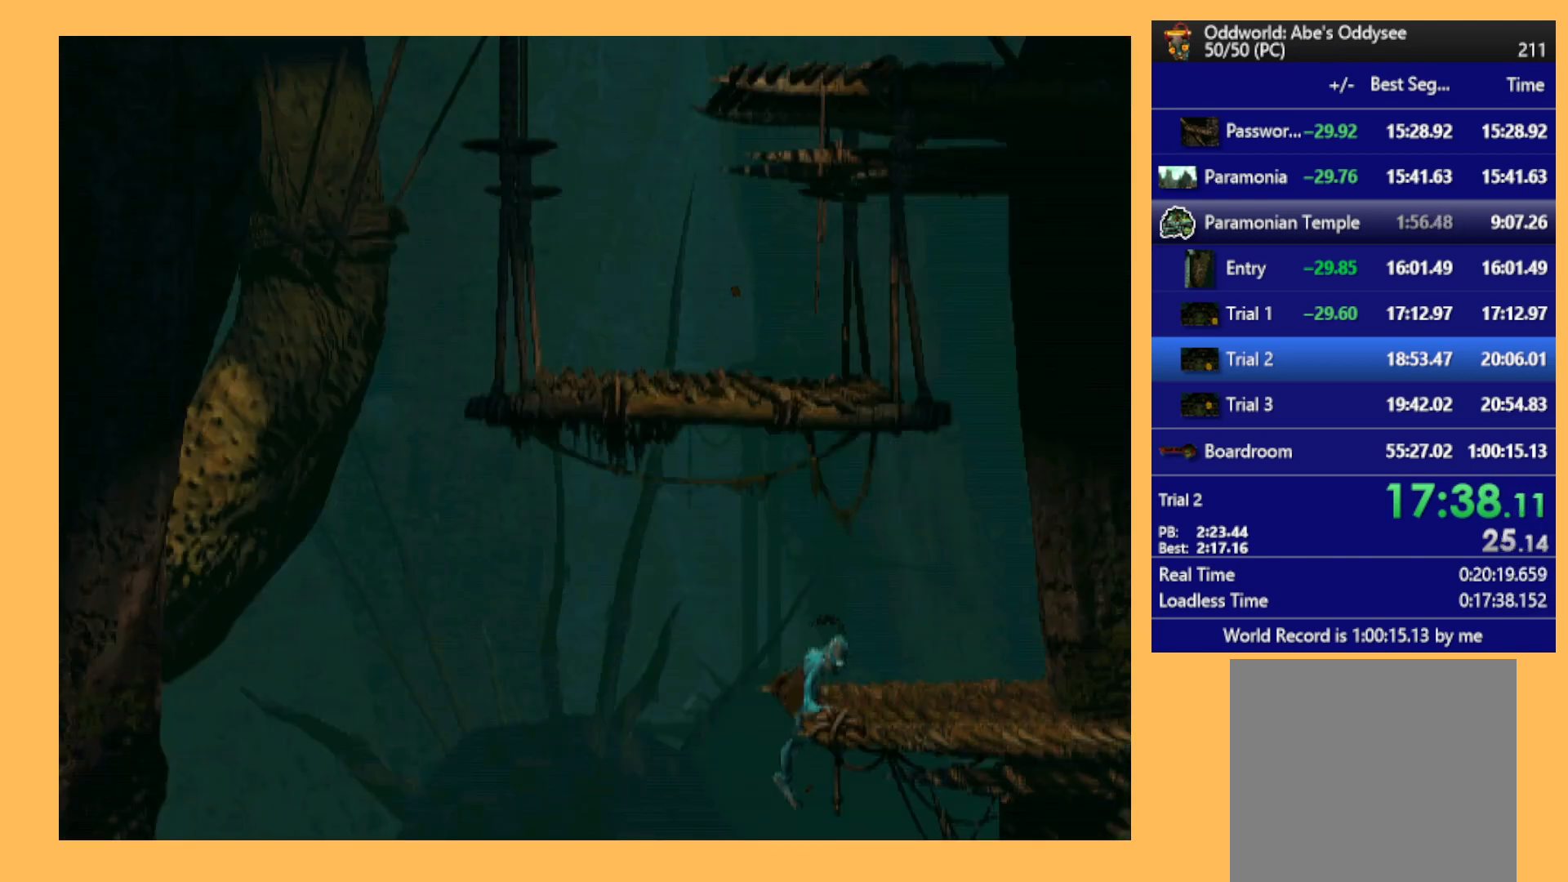
{"buttons": ["DPAD_RIGHT"], "left_stick": "center", "events": [[67, "DPAD_RIGHT", "down"], [333, "R1", "up"]]}
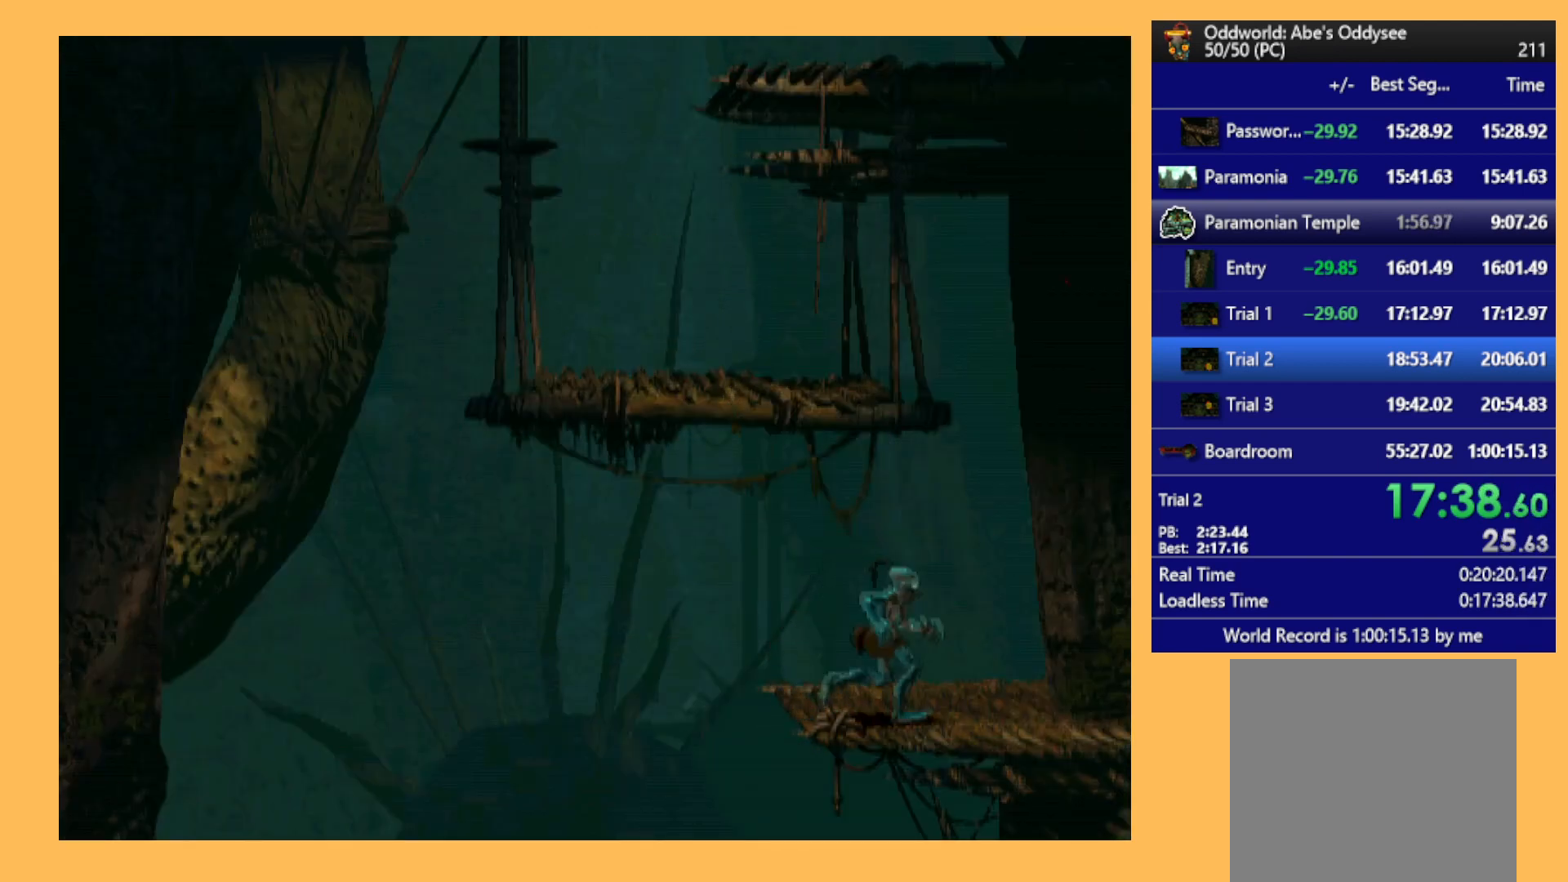
{"buttons": ["DPAD_LEFT"], "left_stick": "center", "events": [[200, "DPAD_RIGHT", "up"], [333, "DPAD_LEFT", "down"]]}
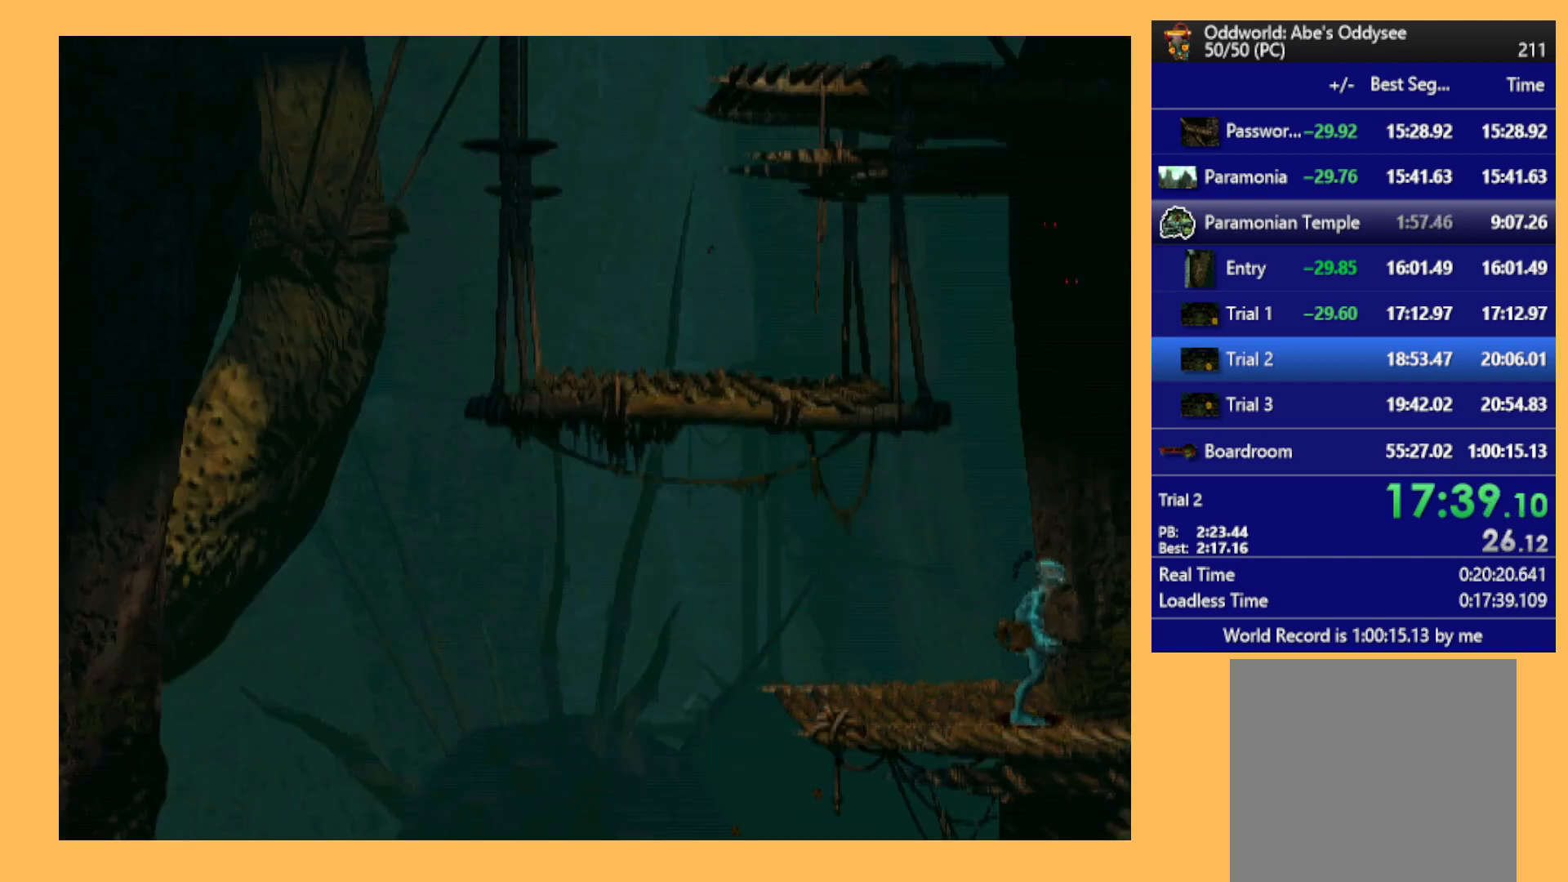
{"buttons": ["R1", "DPAD_UP"], "left_stick": "center", "events": [[33, "DPAD_LEFT", "up"], [133, "R1", "down"], [267, "DPAD_LEFT", "down"], [333, "DPAD_UP", "down"], [333, "Y", "down"], [400, "DPAD_LEFT", "up"], [467, "Y", "up"]]}
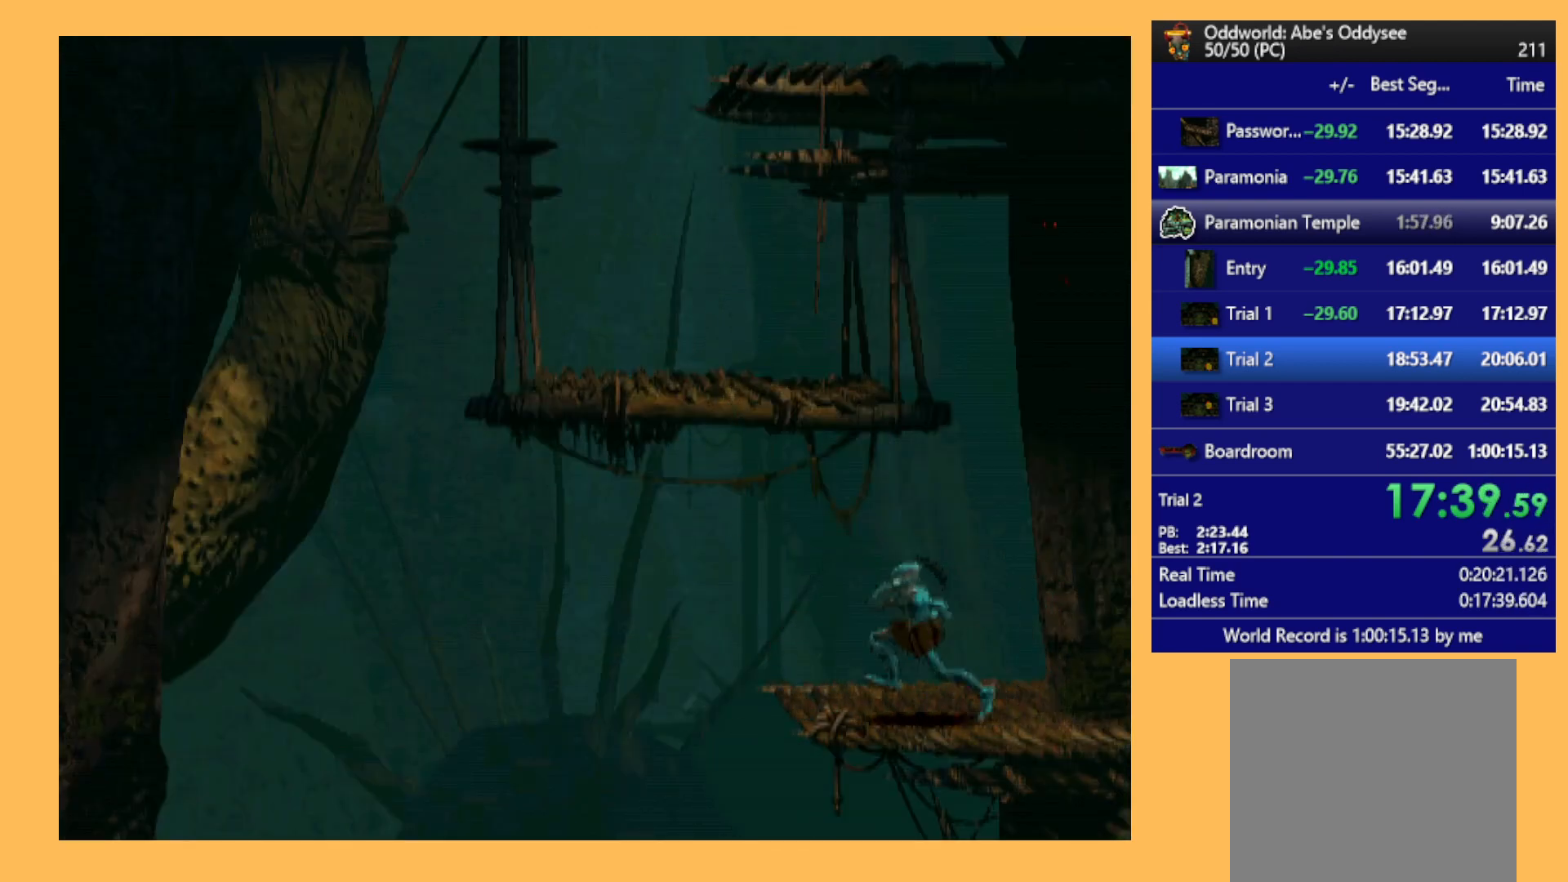
{"buttons": ["R1", "DPAD_LEFT"], "left_stick": "center", "events": [[367, "DPAD_UP", "up"], [500, "DPAD_LEFT", "down"]]}
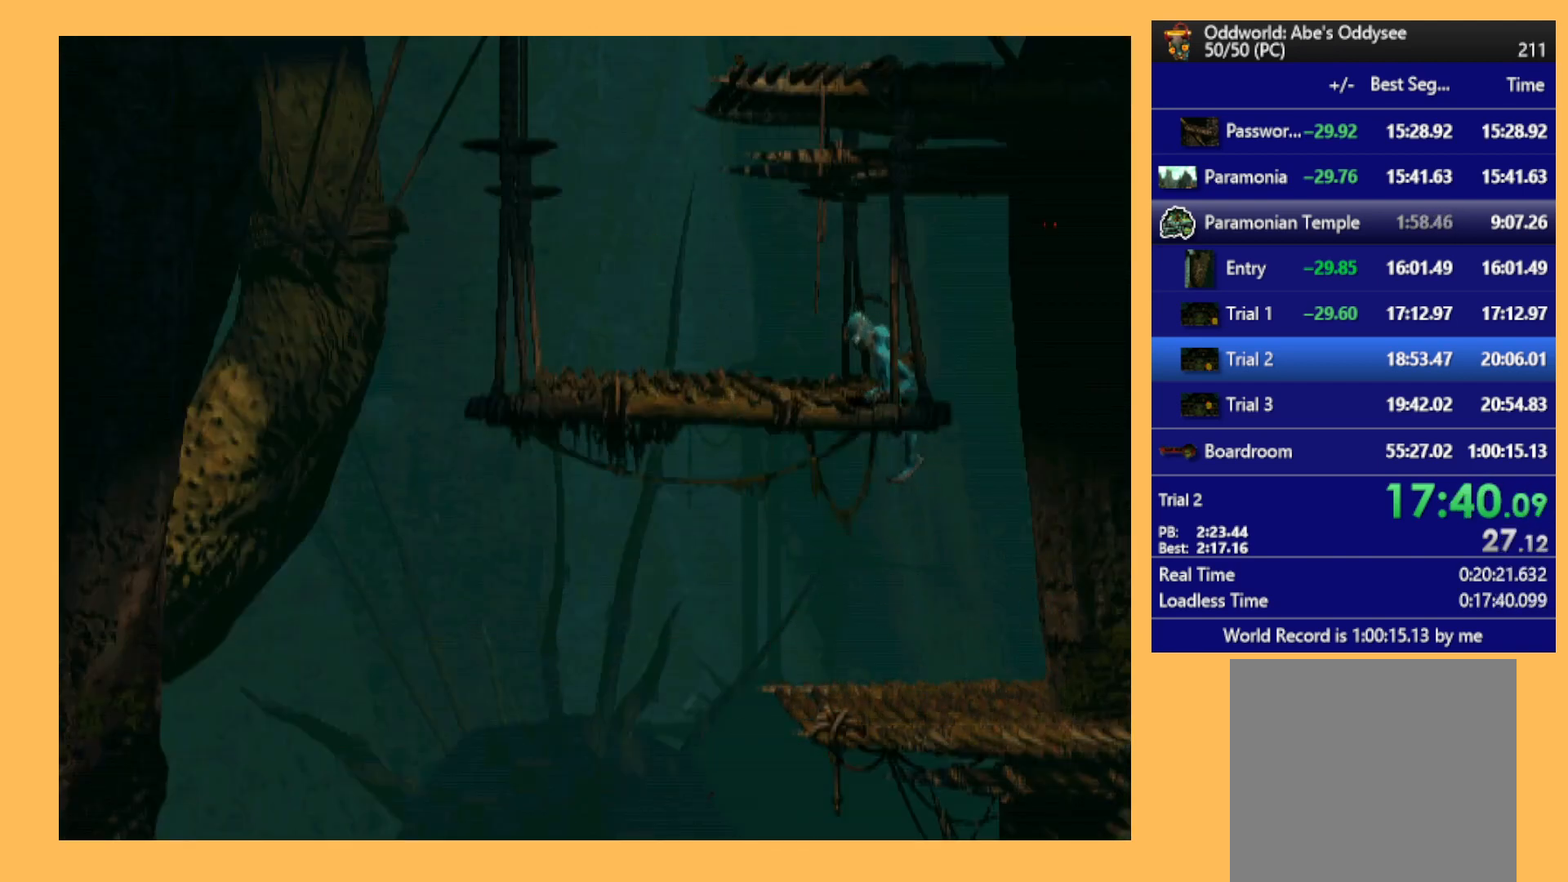
{"buttons": ["DPAD_LEFT"], "left_stick": "center", "events": [[33, "R1", "up"]]}
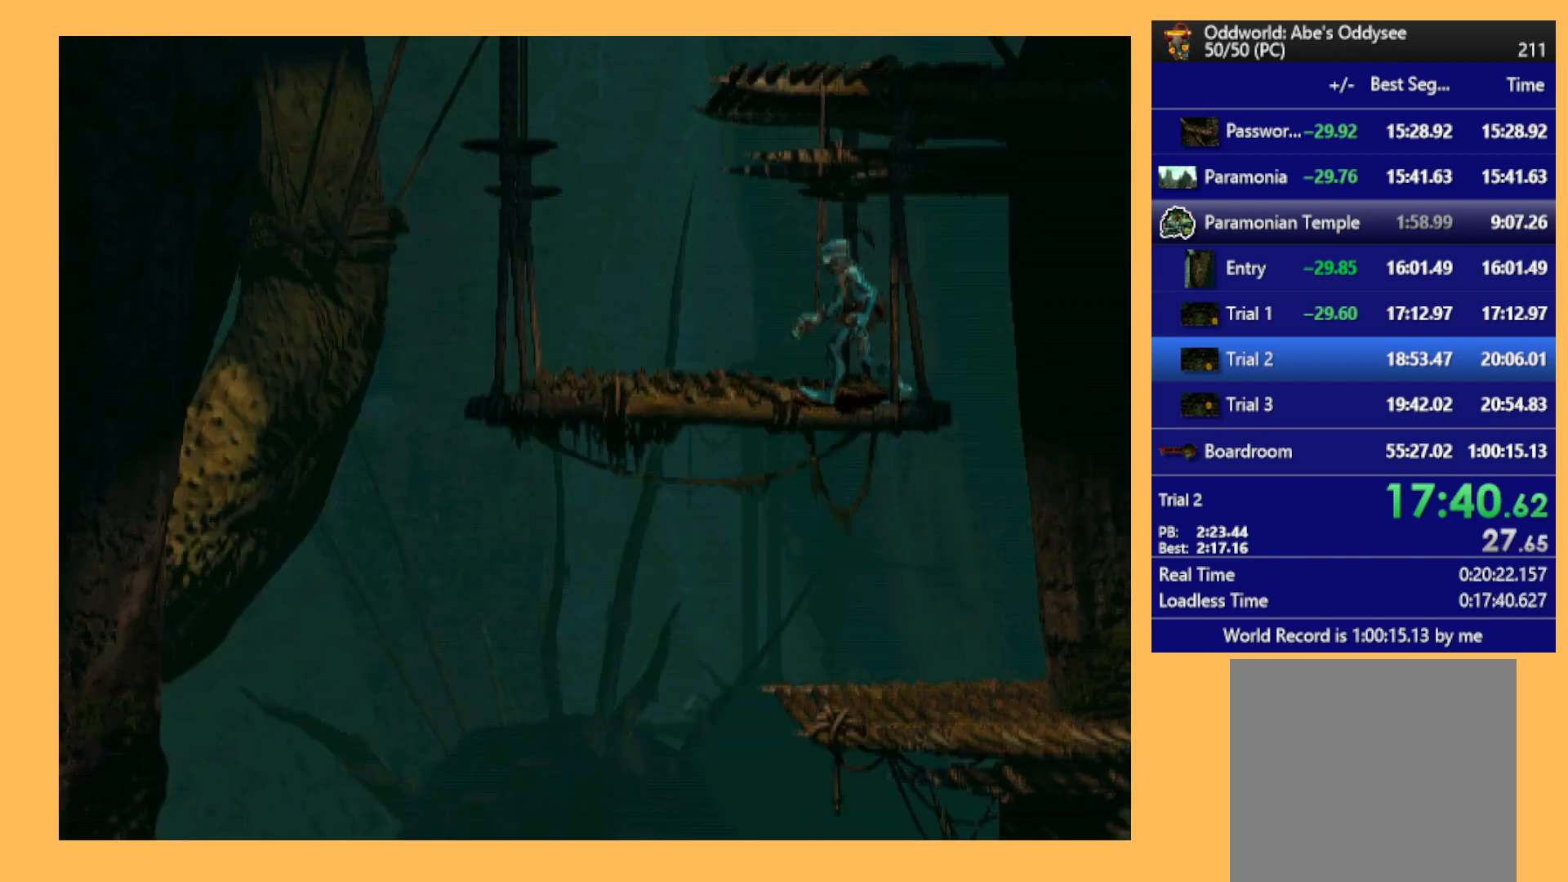
{"buttons": ["DPAD_UP"], "left_stick": "center", "events": [[133, "DPAD_LEFT", "up"], [333, "DPAD_UP", "down"]]}
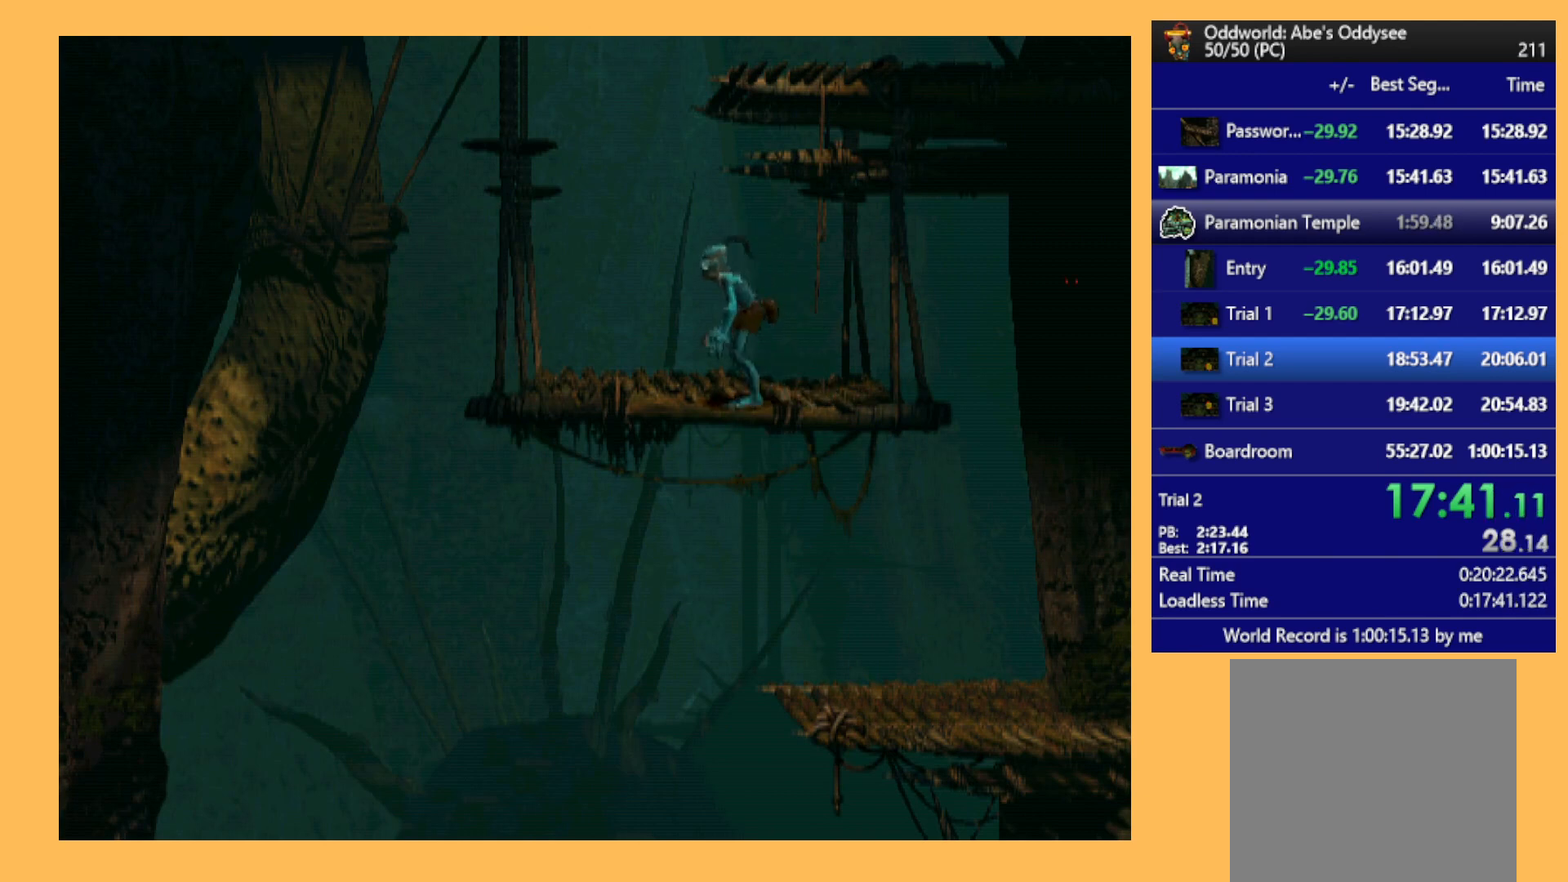
{"buttons": ["DPAD_UP"], "left_stick": "center", "events": []}
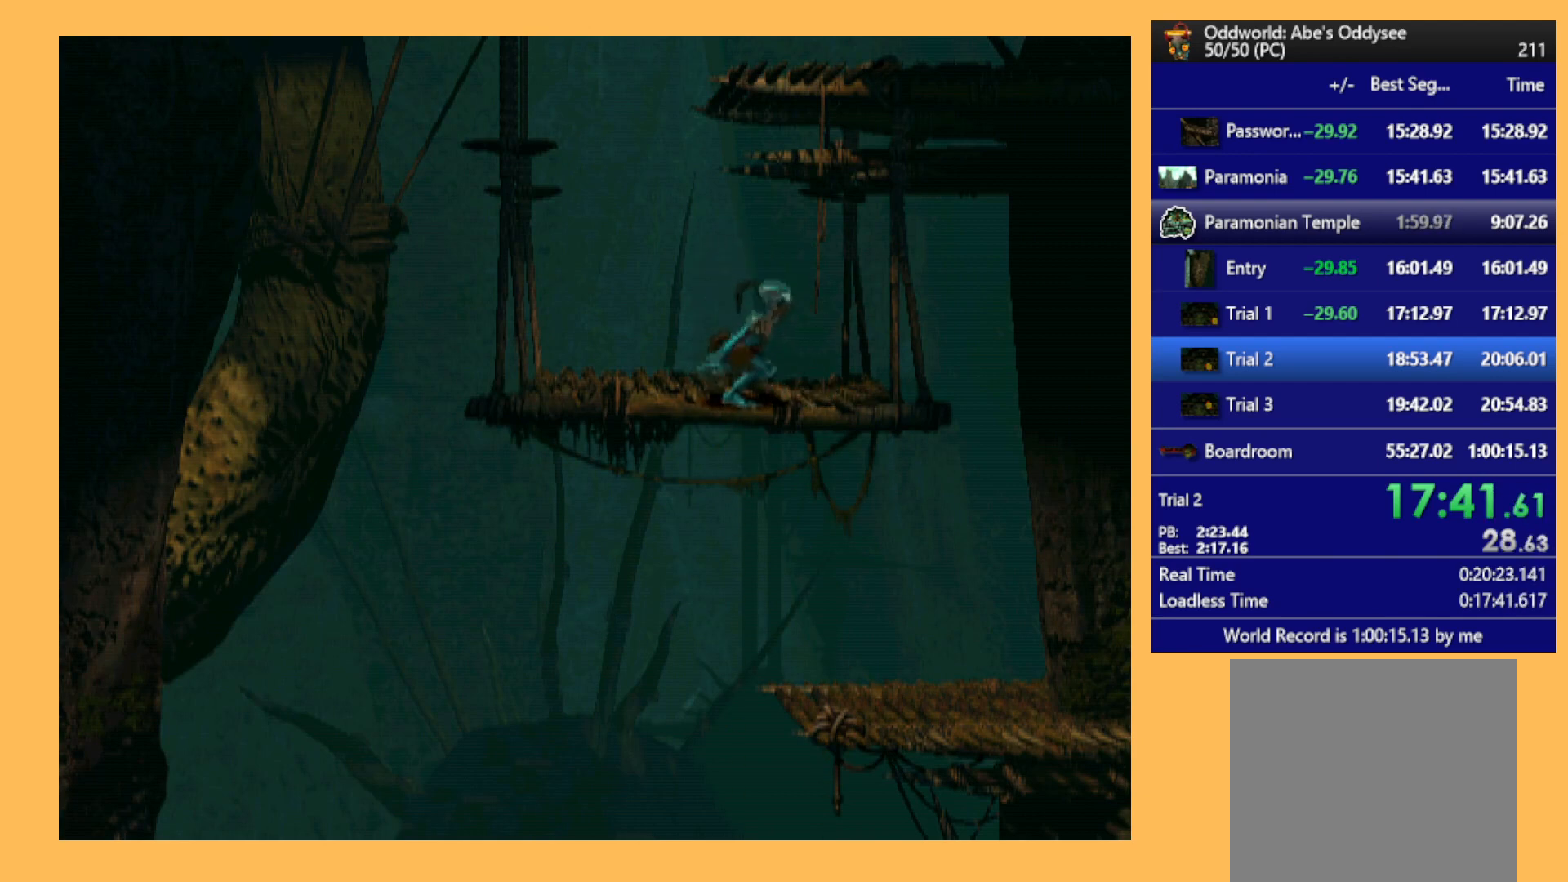
{"buttons": ["DPAD_UP"], "left_stick": "center", "events": []}
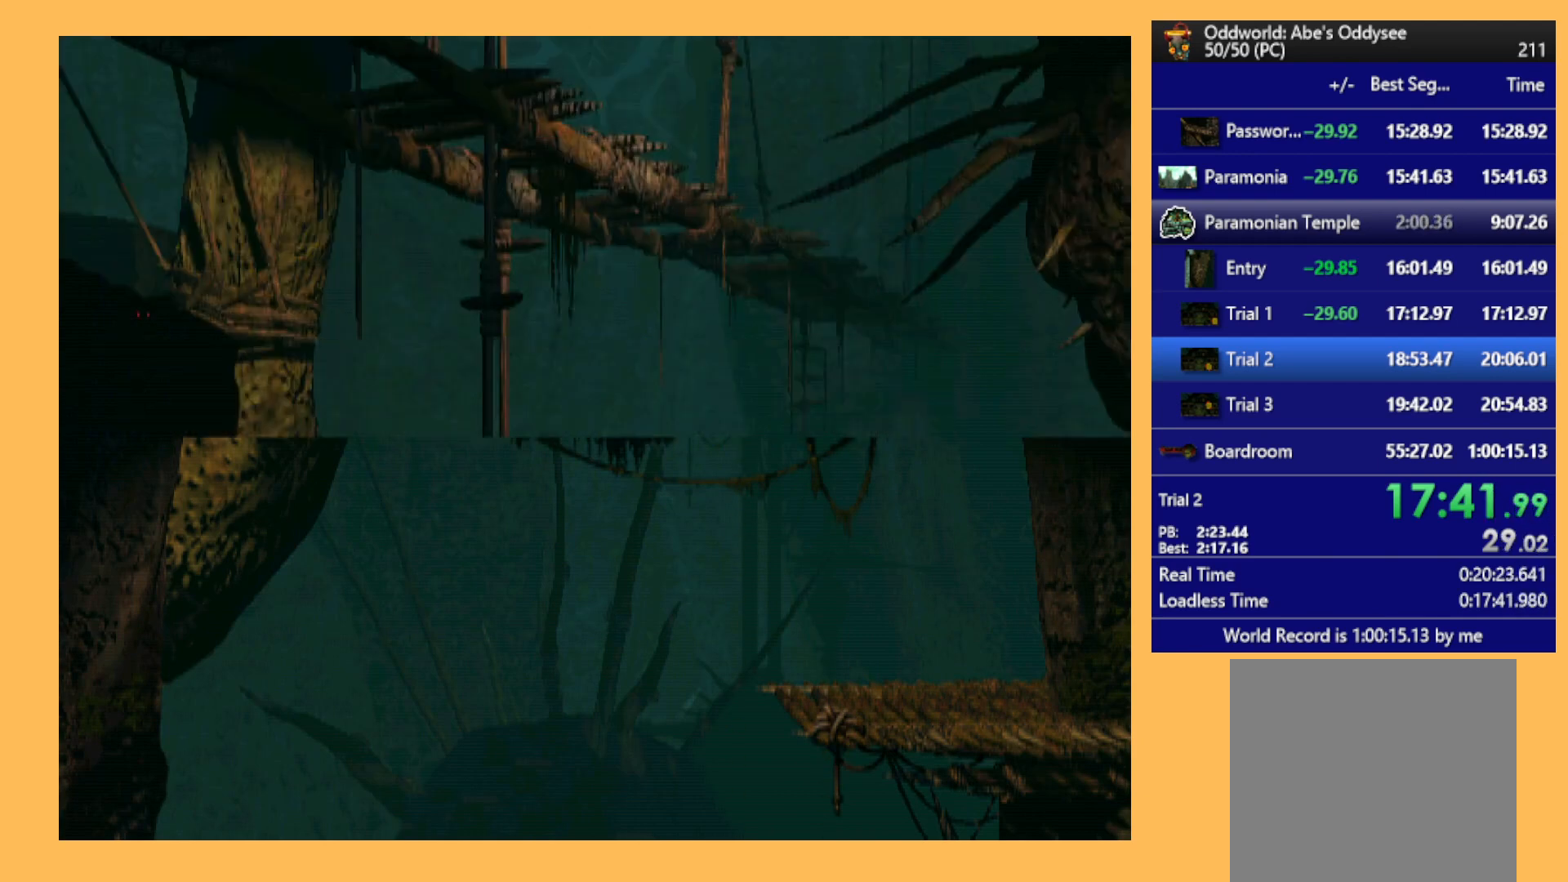
{"buttons": ["R1"], "left_stick": "center", "events": [[433, "R1", "down"], [500, "DPAD_UP", "up"]]}
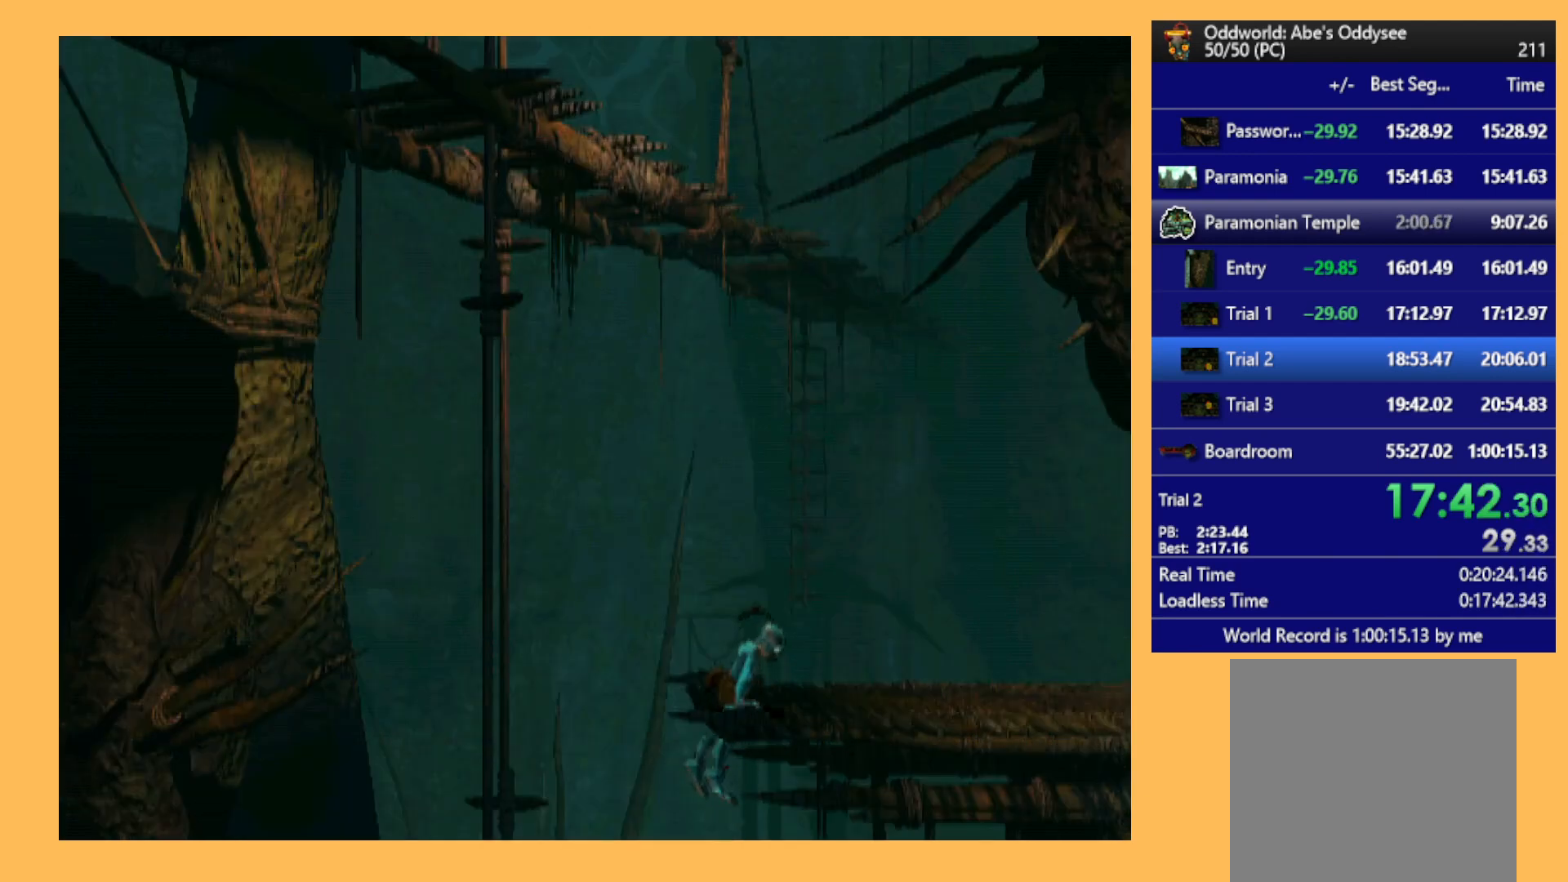
{"buttons": ["R1", "DPAD_RIGHT"], "left_stick": "center", "events": [[233, "DPAD_RIGHT", "down"]]}
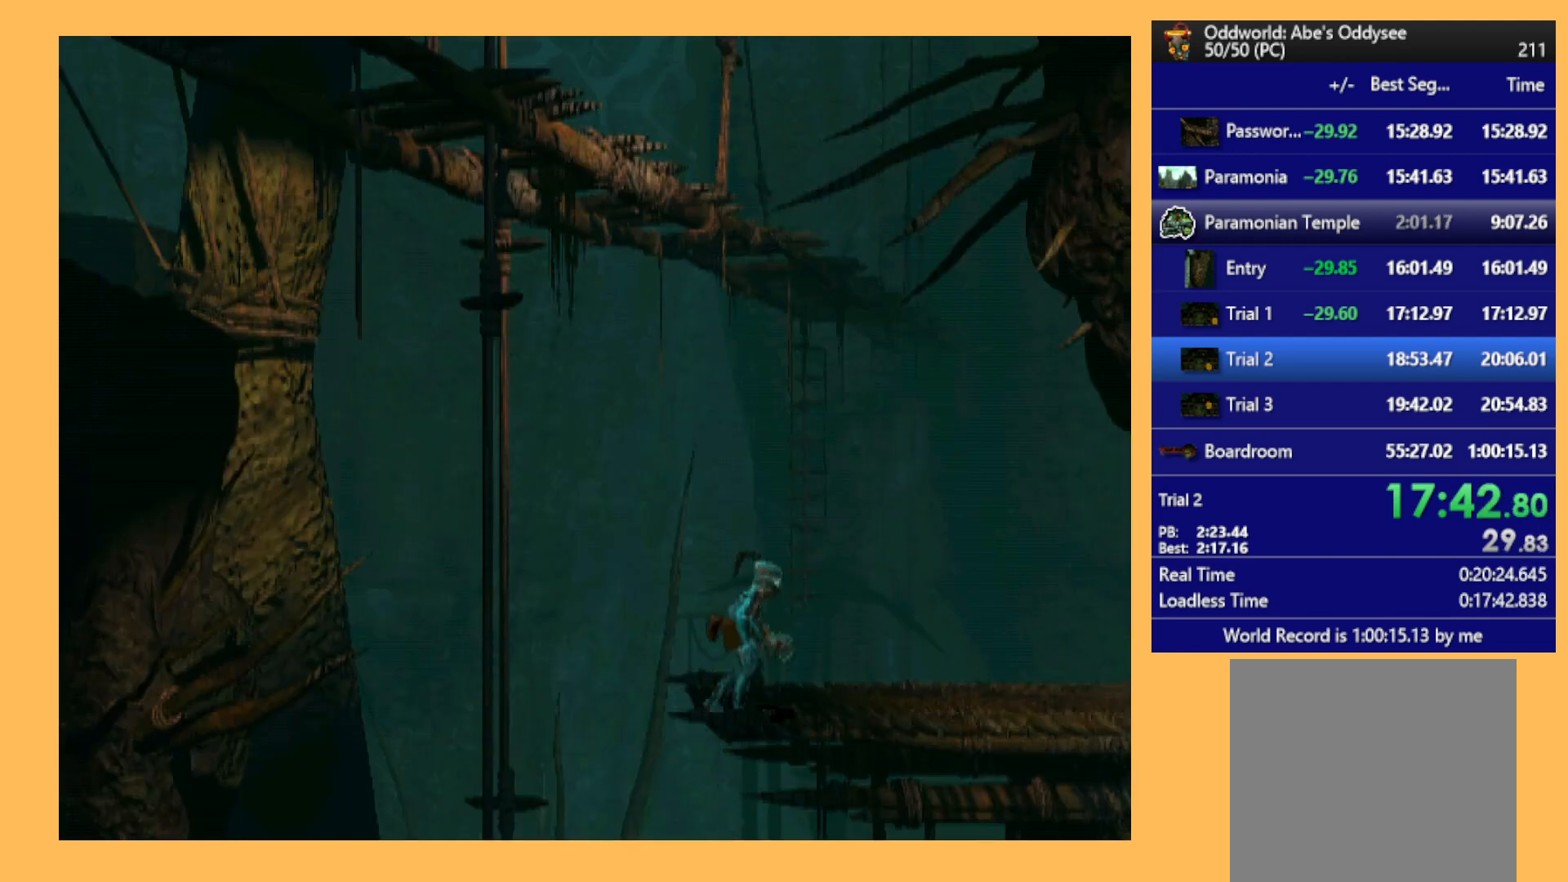
{"buttons": ["R1", "DPAD_RIGHT"], "left_stick": "center", "events": [[200, "DPAD_UP", "down"], [267, "DPAD_UP", "up"]]}
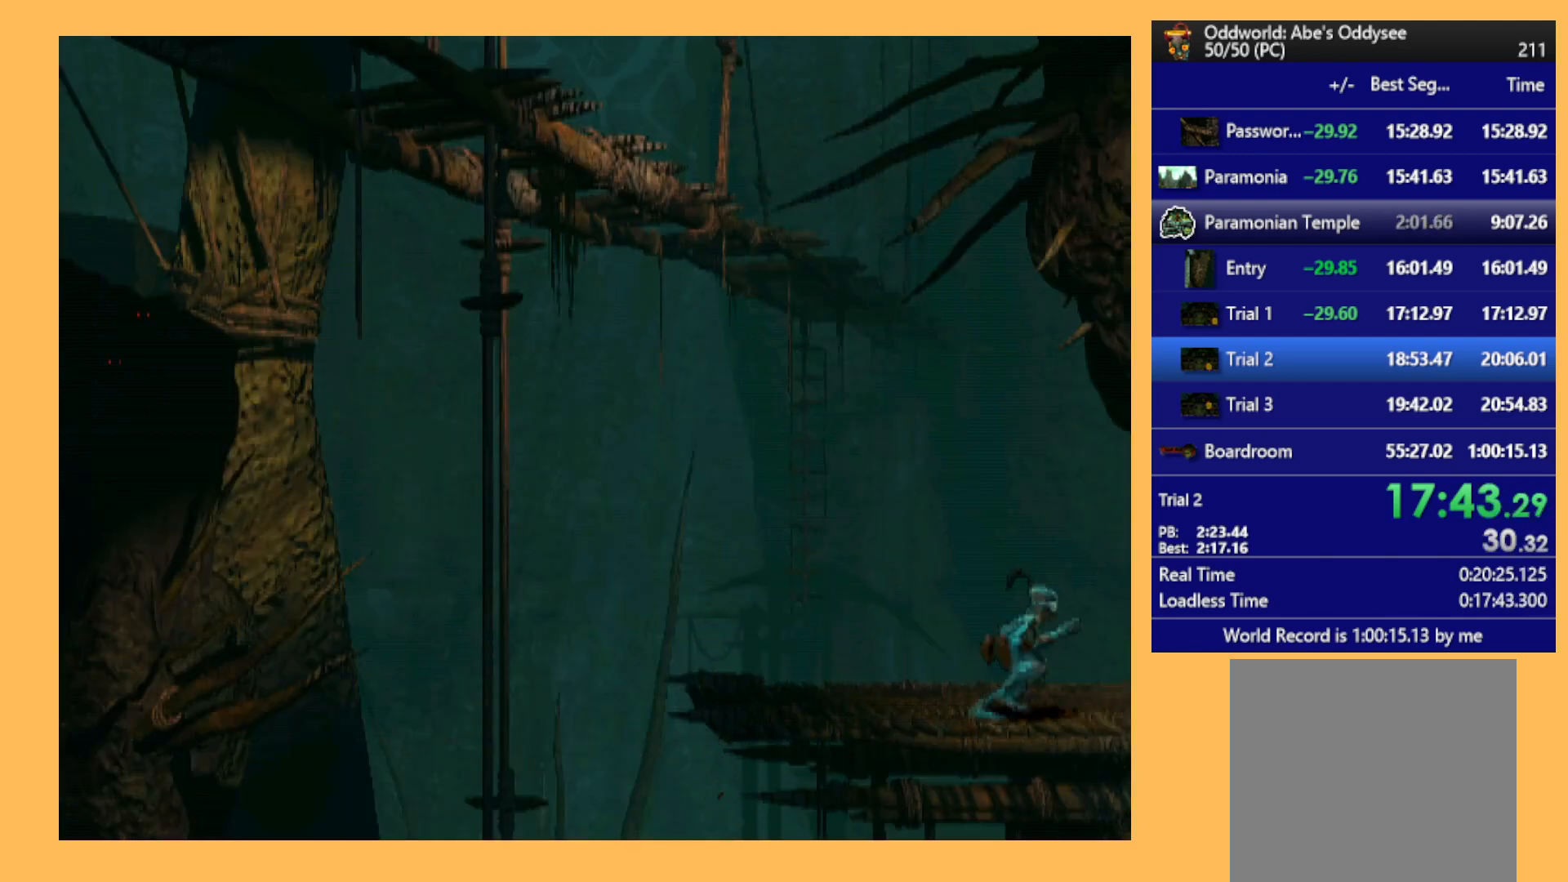
{"buttons": ["R1", "DPAD_RIGHT"], "left_stick": "center", "events": []}
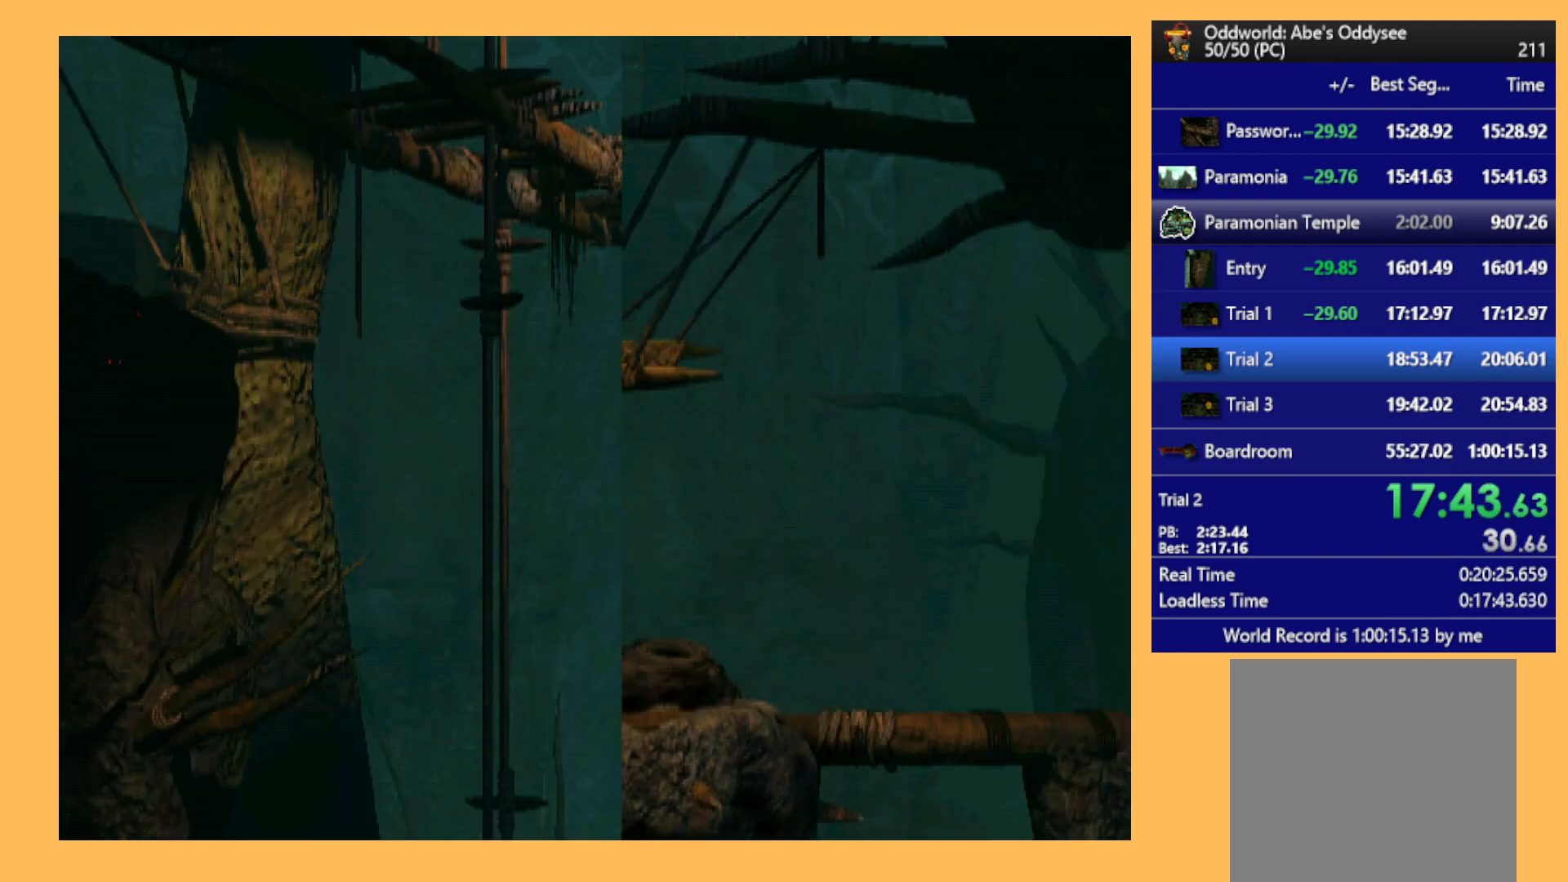
{"buttons": ["R1", "DPAD_RIGHT"], "left_stick": "center", "events": []}
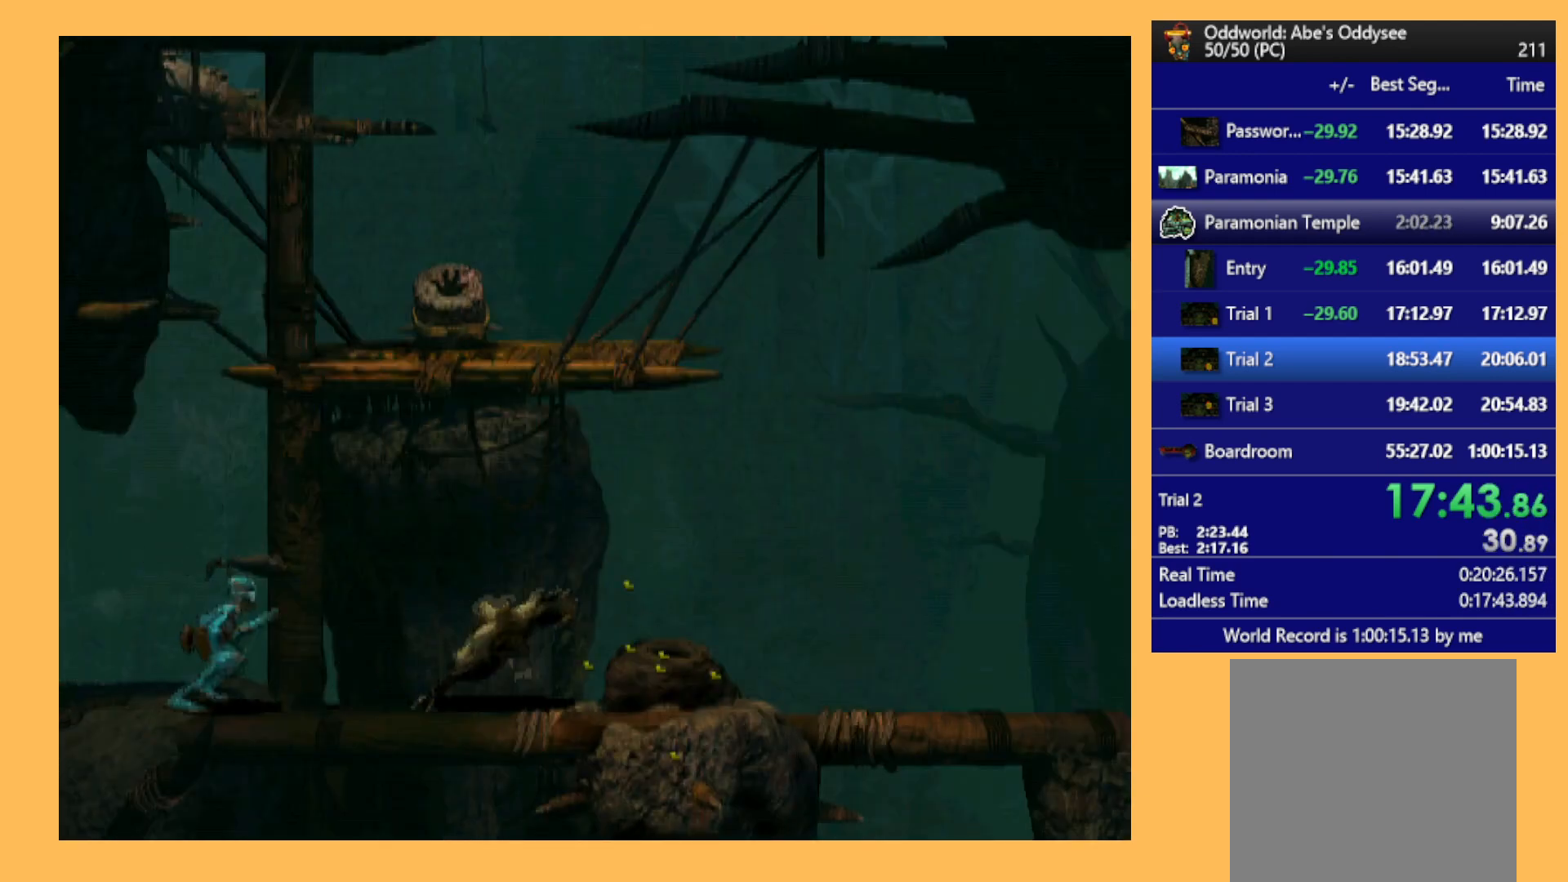
{"buttons": ["R1", "DPAD_RIGHT"], "left_stick": "center", "events": [[33, "A", "down"], [167, "A", "up"]]}